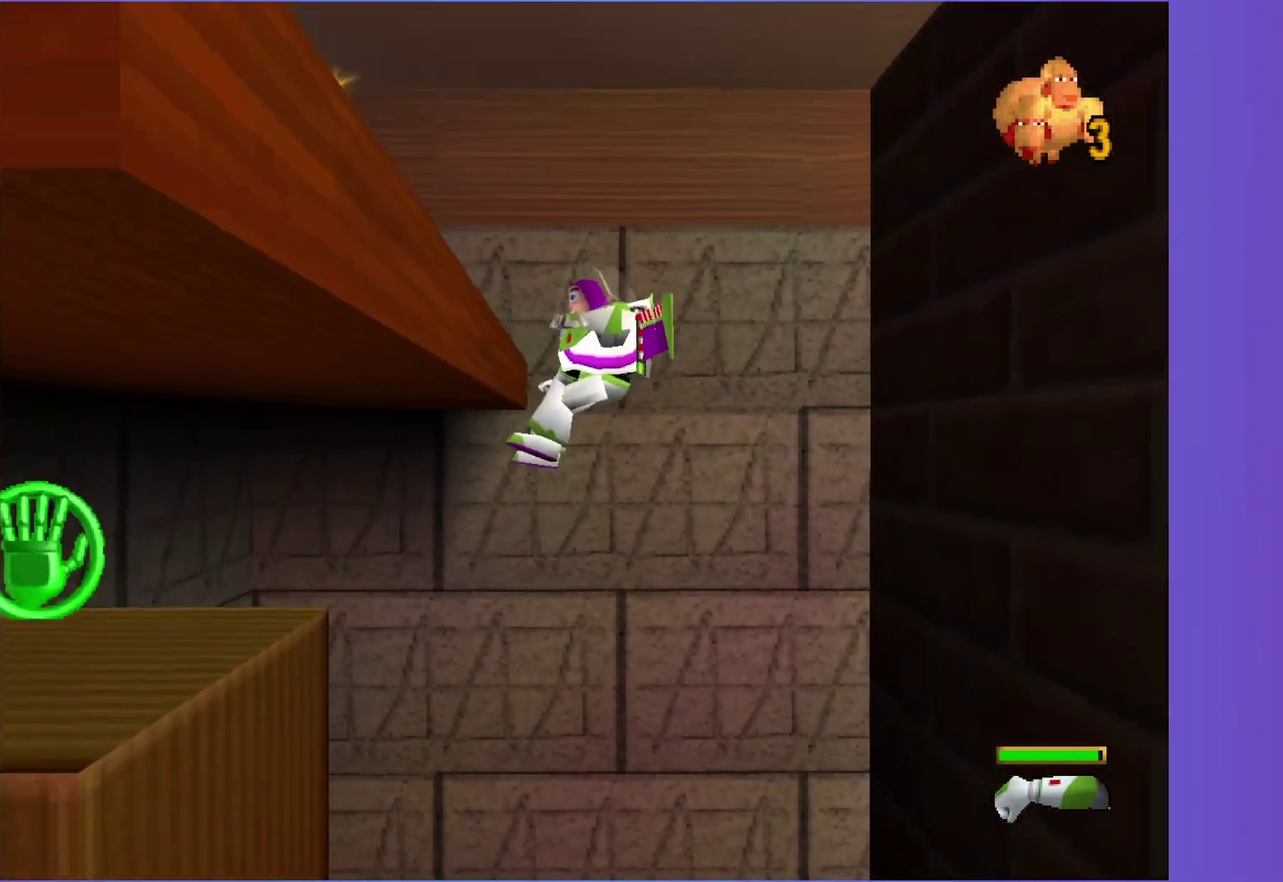
Gameplay with a controller (Xbox layout); each line is a JSON object with the inputs held at the frame after it. "events" lists button and stick changes between this image and that frame as [ms after this image, input, new state], when the widget could be followed in between. Not read: L3 R3.
{"buttons": [], "left_stick": "down", "right_stick": "center", "events": [[167, "left_stick", "down-left"], [283, "left_stick", "down"], [400, "A", "up"]]}
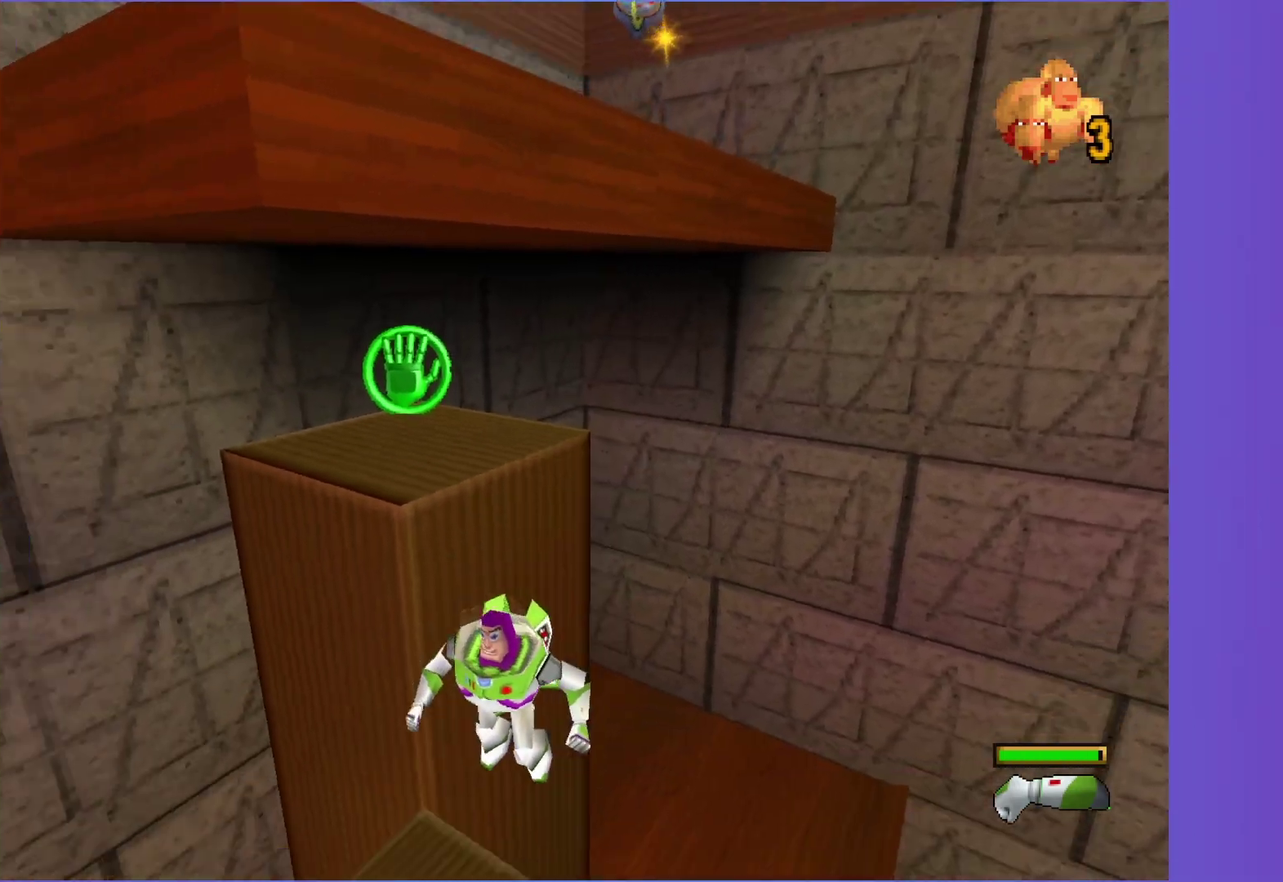
{"buttons": [], "left_stick": "center", "right_stick": "center", "events": [[117, "left_stick", "down-left"], [267, "left_stick", "down"], [367, "left_stick", "up"], [417, "left_stick", "up-right"], [483, "left_stick", "center"]]}
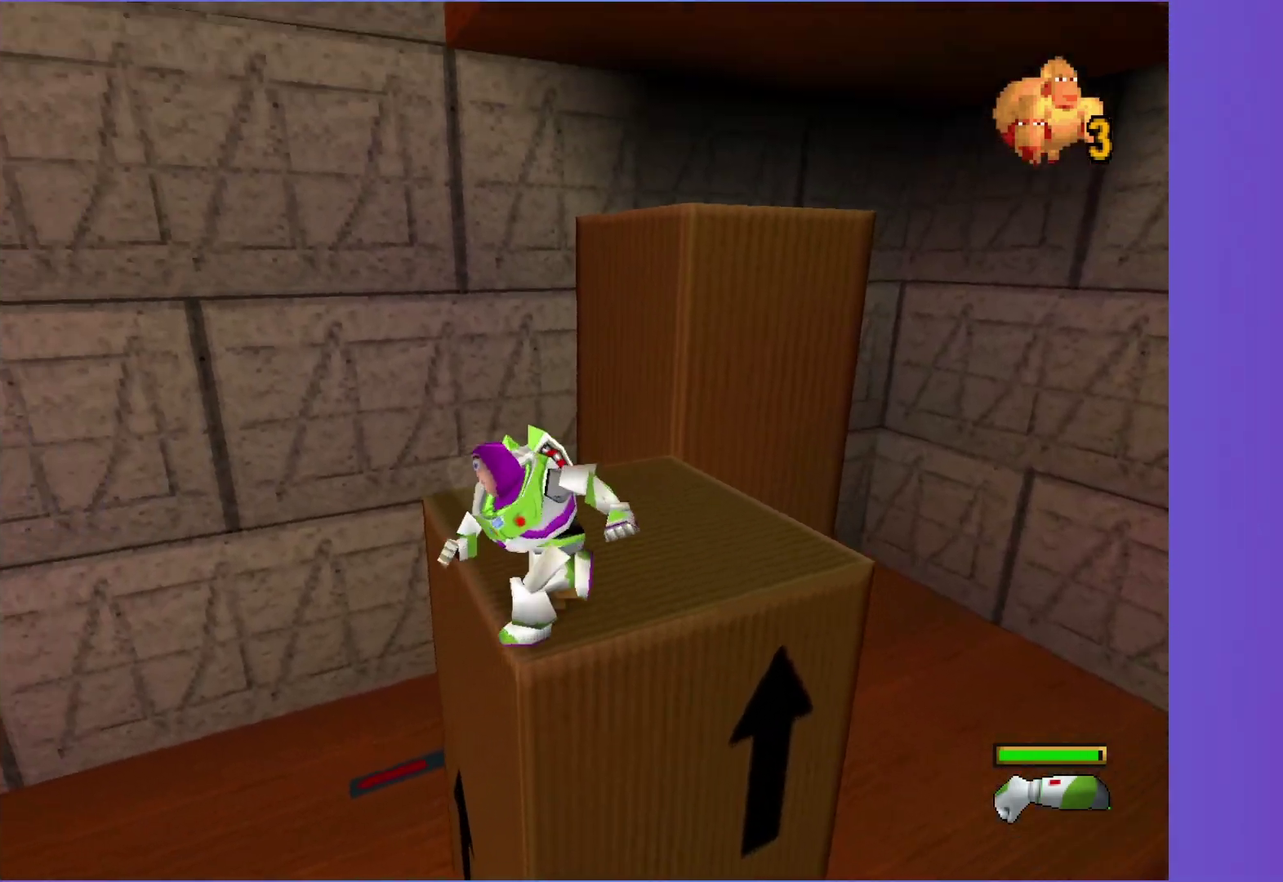
{"buttons": [], "left_stick": "up-left", "right_stick": "center", "events": [[117, "L1", "down"], [200, "L1", "up"], [283, "L1", "down"], [333, "left_stick", "up"], [383, "L1", "up"], [433, "left_stick", "up-left"]]}
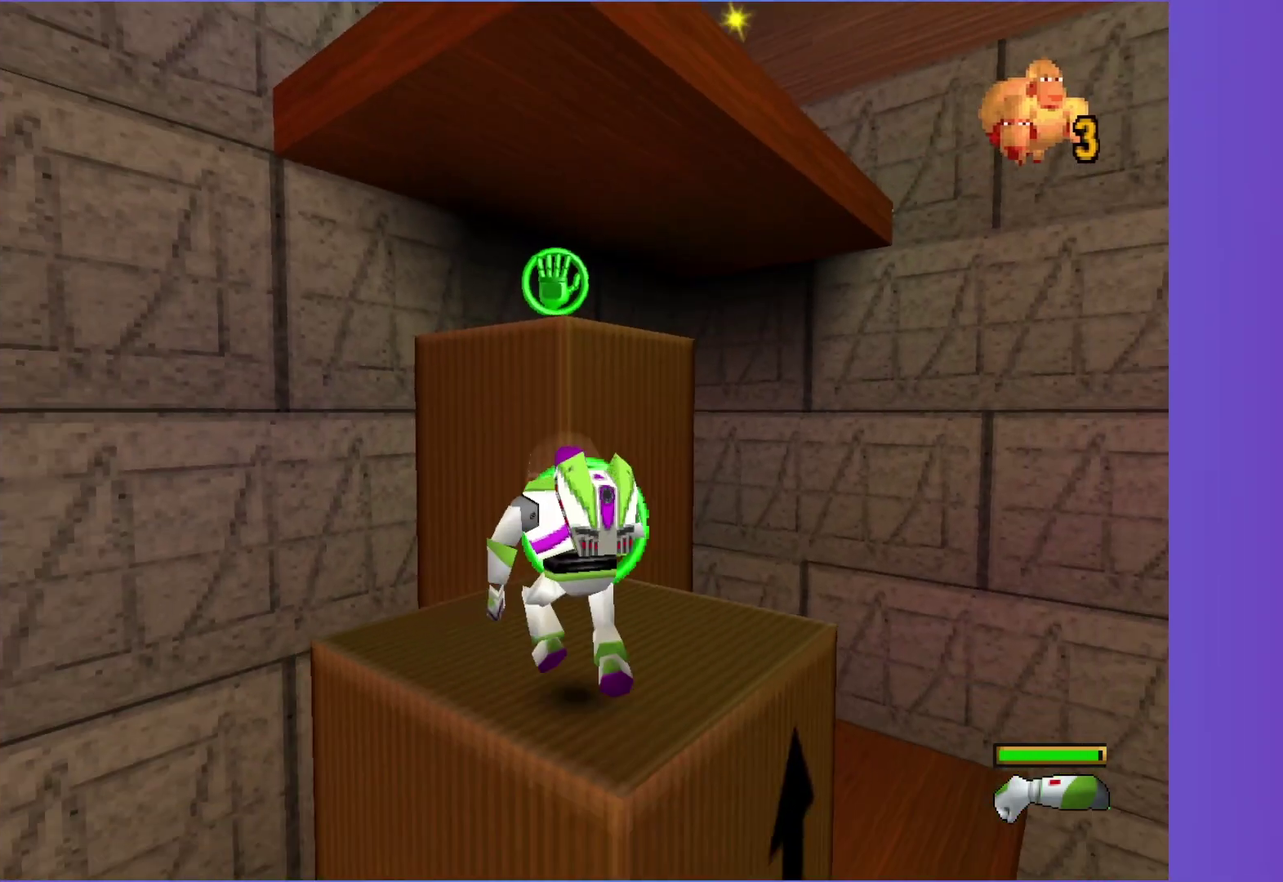
{"buttons": [], "left_stick": "up", "right_stick": "center", "events": [[33, "left_stick", "up"], [267, "A", "down"], [483, "A", "up"]]}
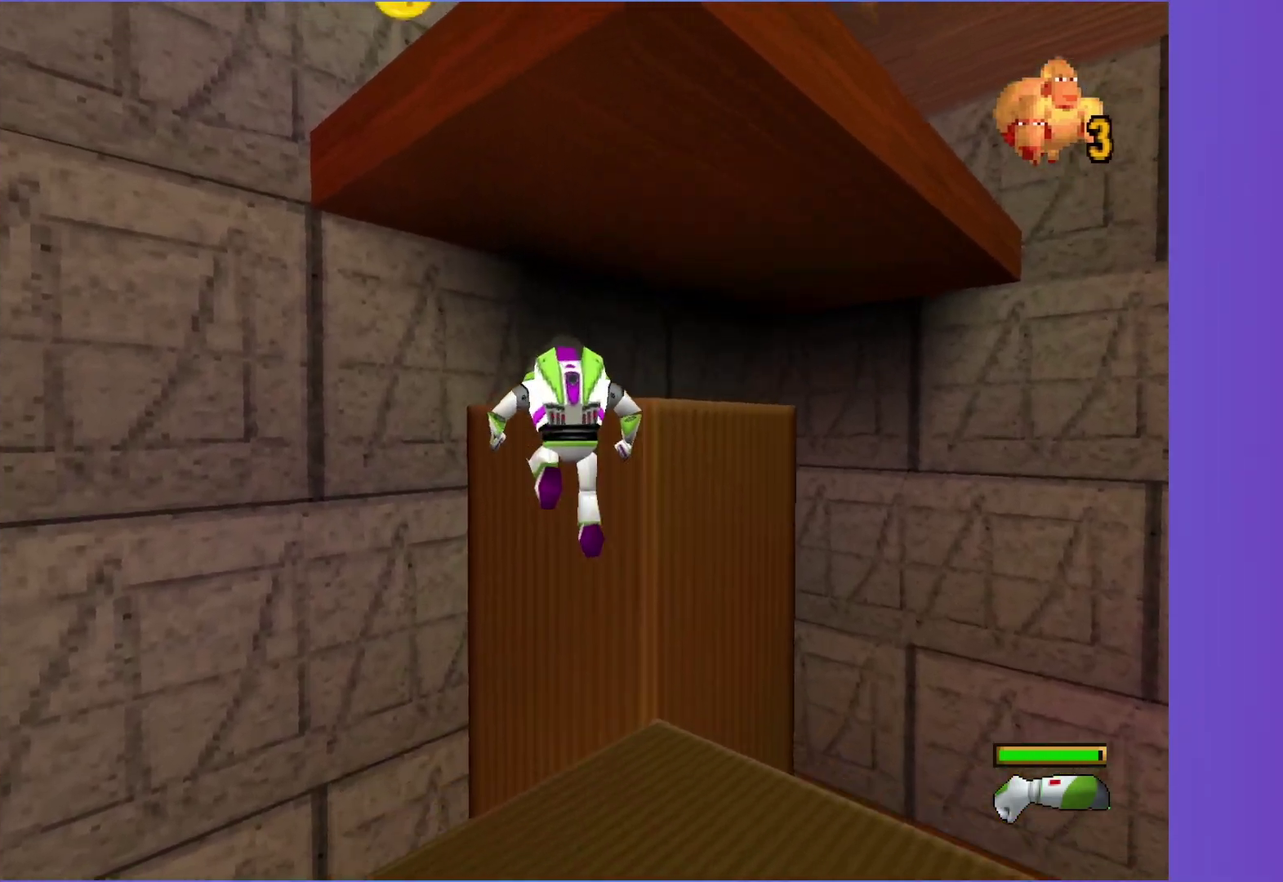
{"buttons": [], "left_stick": "right", "right_stick": "center", "events": [[83, "A", "down"], [83, "left_stick", "up-left"], [217, "left_stick", "up"], [283, "left_stick", "up-right"], [417, "A", "up"], [483, "left_stick", "right"]]}
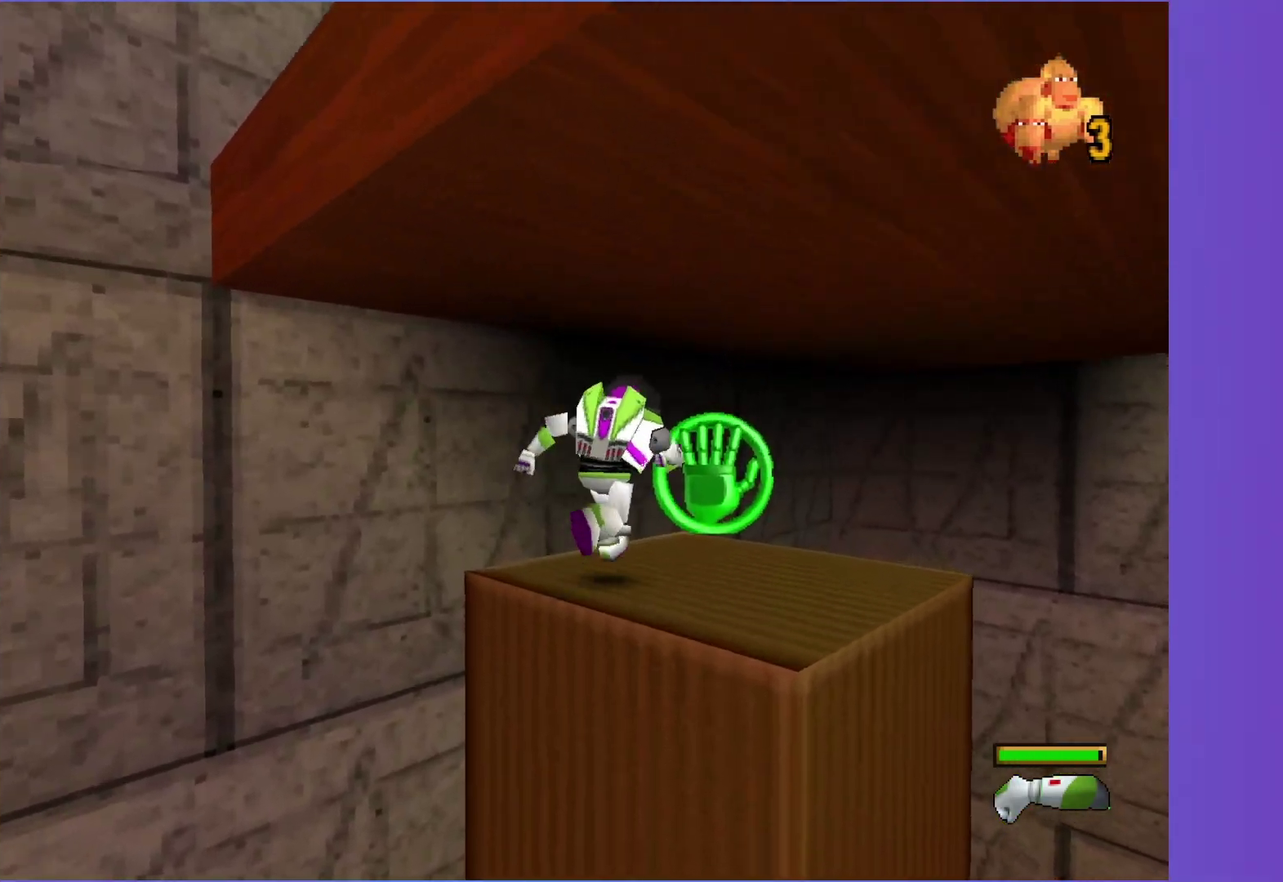
{"buttons": ["A"], "left_stick": "down-right", "right_stick": "center", "events": [[67, "left_stick", "down-right"], [483, "A", "down"]]}
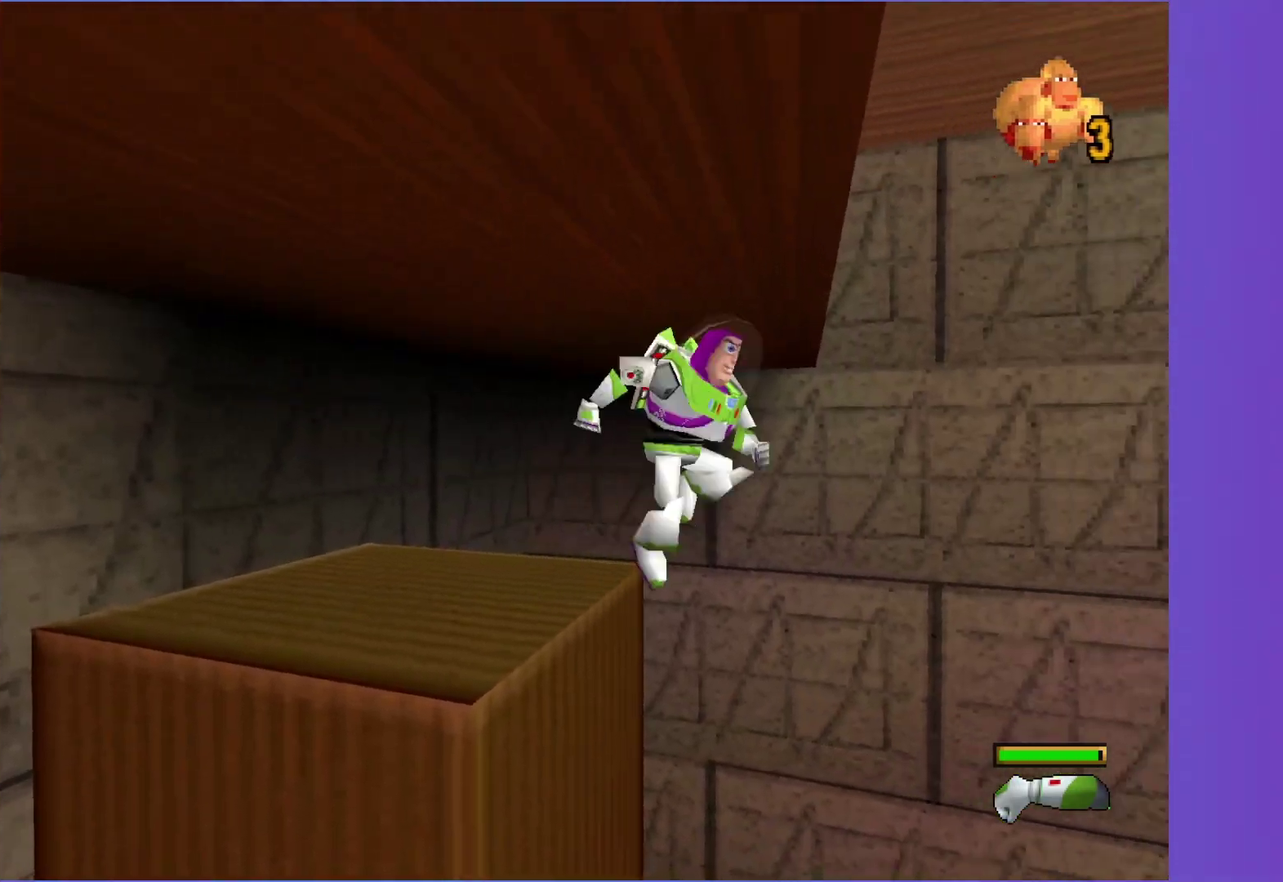
{"buttons": ["A"], "left_stick": "left", "right_stick": "center", "events": [[83, "left_stick", "right"], [100, "A", "up"], [200, "left_stick", "down-right"], [217, "A", "down"], [267, "left_stick", "down-left"], [367, "left_stick", "left"]]}
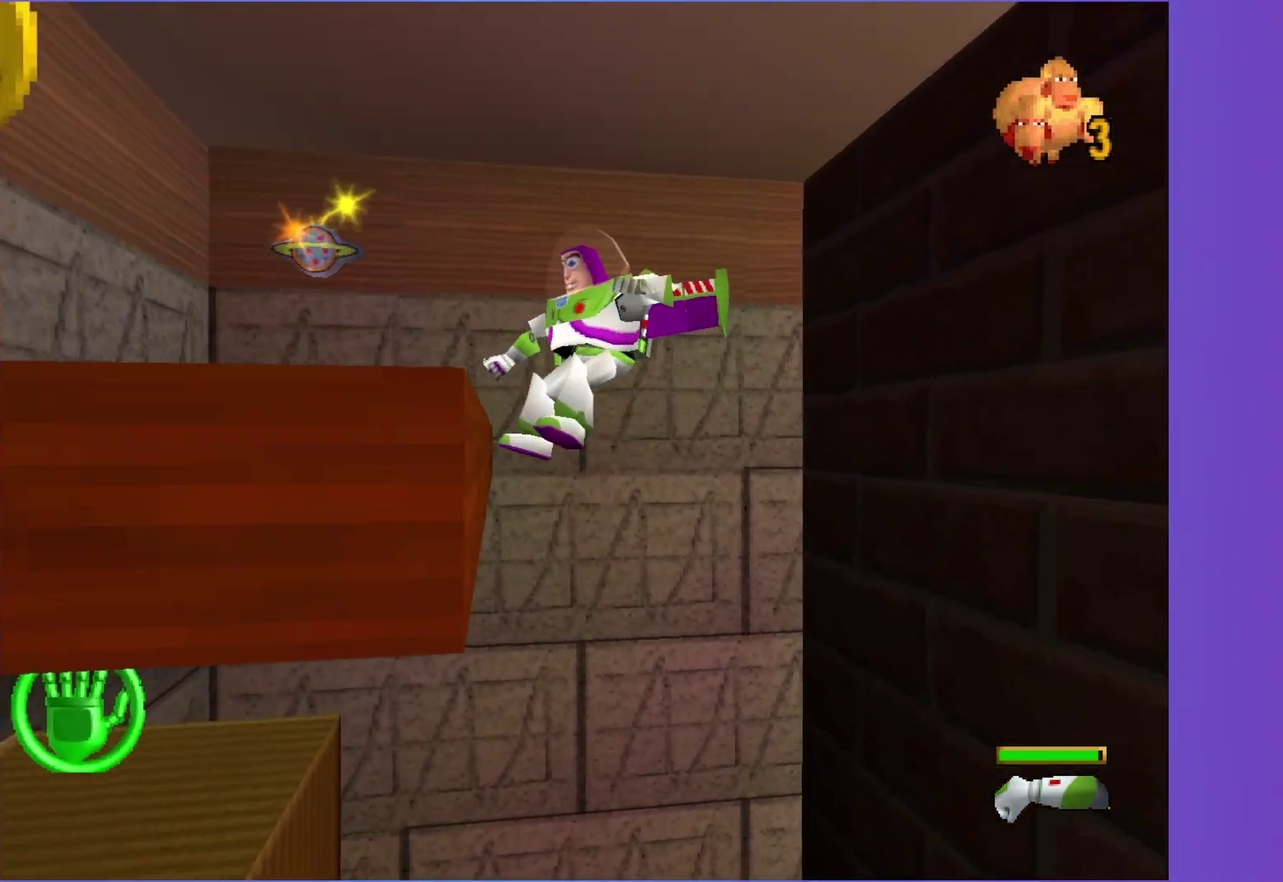
{"buttons": ["A"], "left_stick": "left", "right_stick": "center", "events": []}
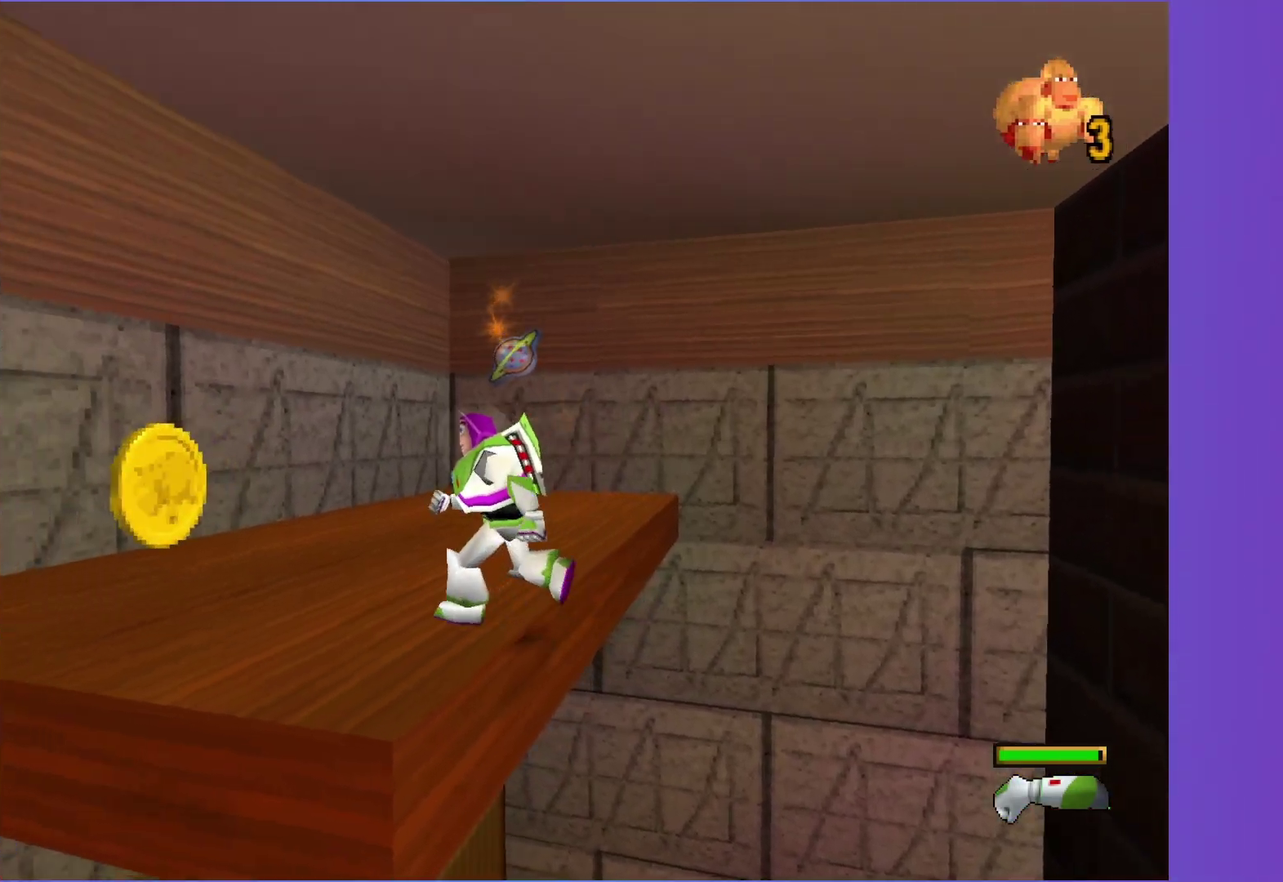
{"buttons": [], "left_stick": "up-left", "right_stick": "center", "events": [[83, "A", "up"], [167, "left_stick", "down-left"], [233, "left_stick", "left"], [283, "left_stick", "up-left"]]}
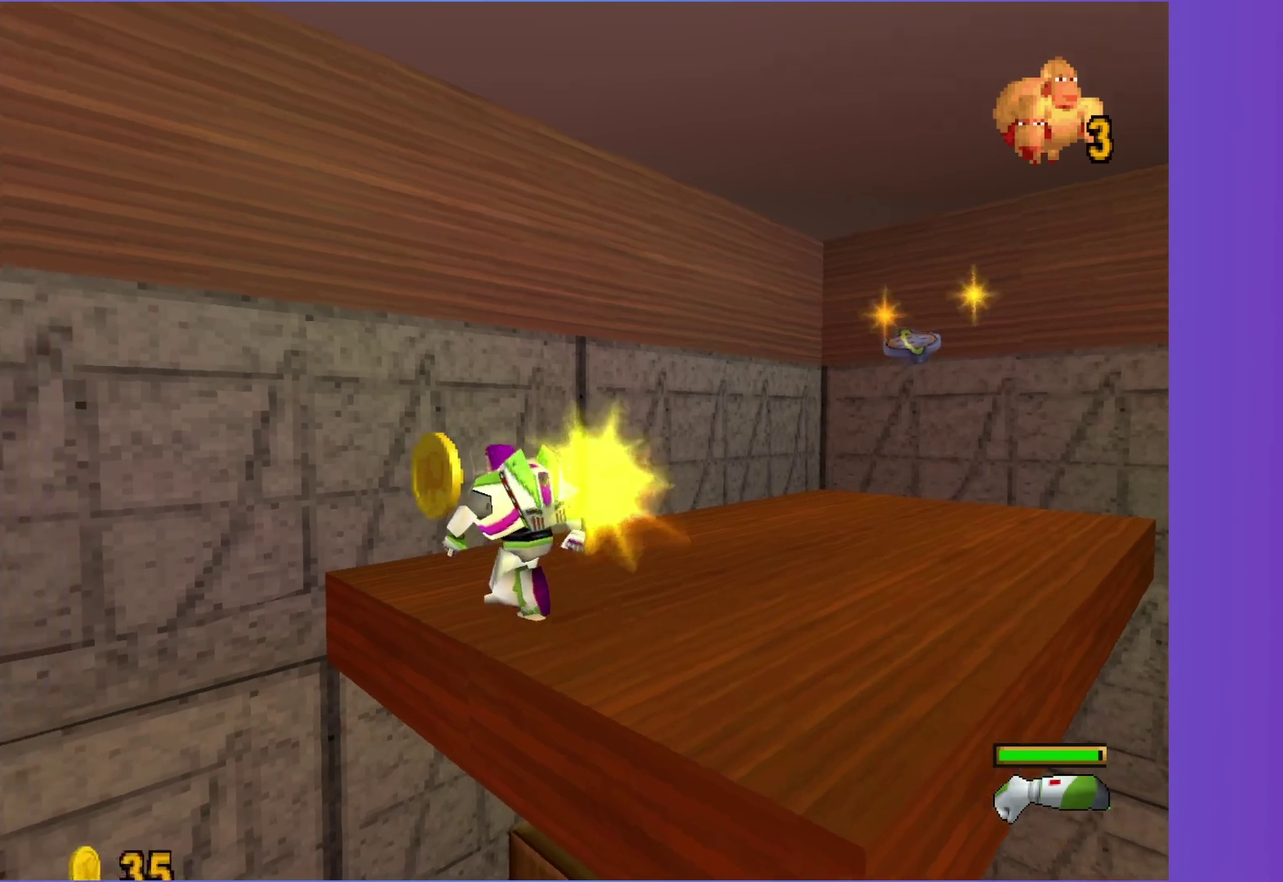
{"buttons": [], "left_stick": "up-right", "right_stick": "center", "events": [[83, "left_stick", "up-right"], [183, "left_stick", "right"], [467, "left_stick", "up-right"]]}
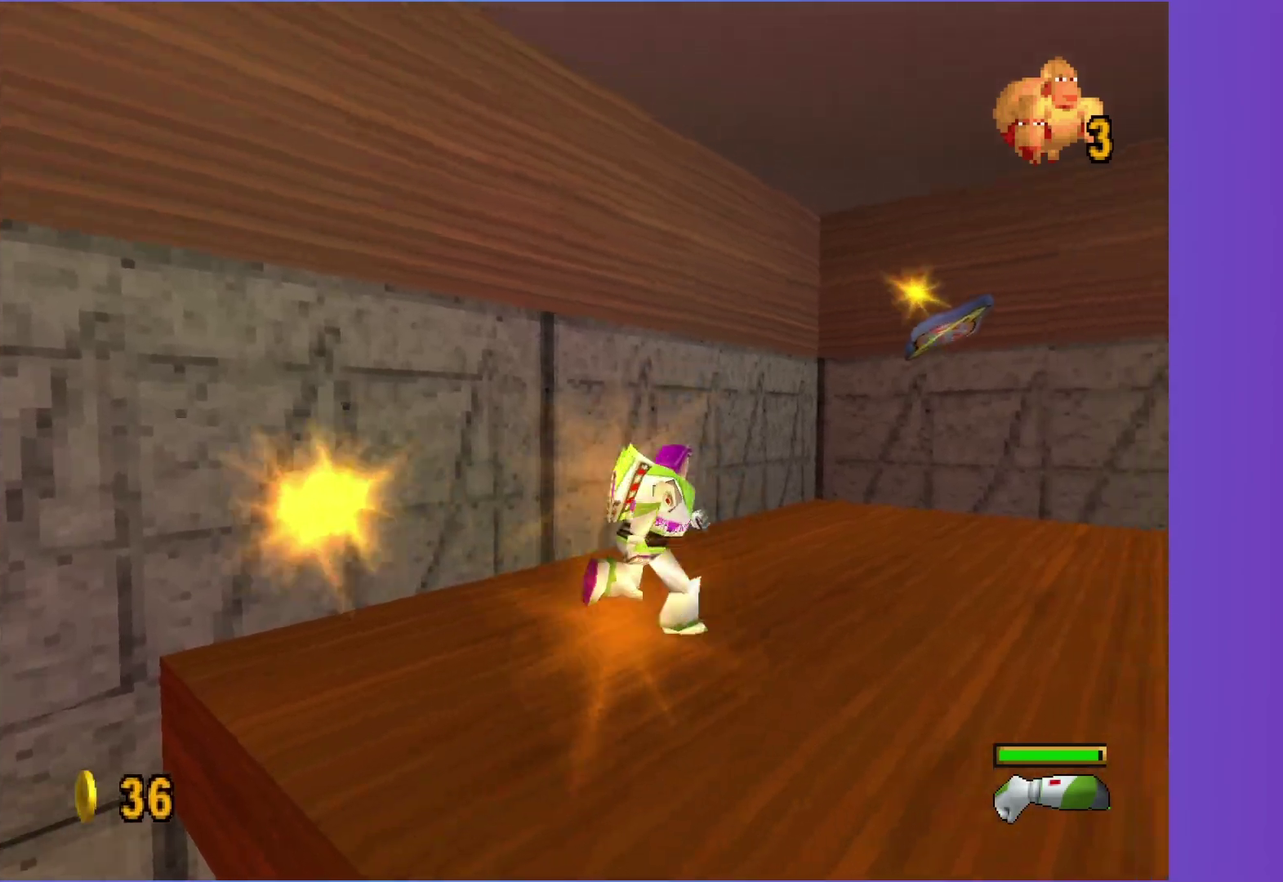
{"buttons": ["A"], "left_stick": "up-right", "right_stick": "center", "events": [[167, "B", "down"], [283, "A", "down"], [317, "B", "up"]]}
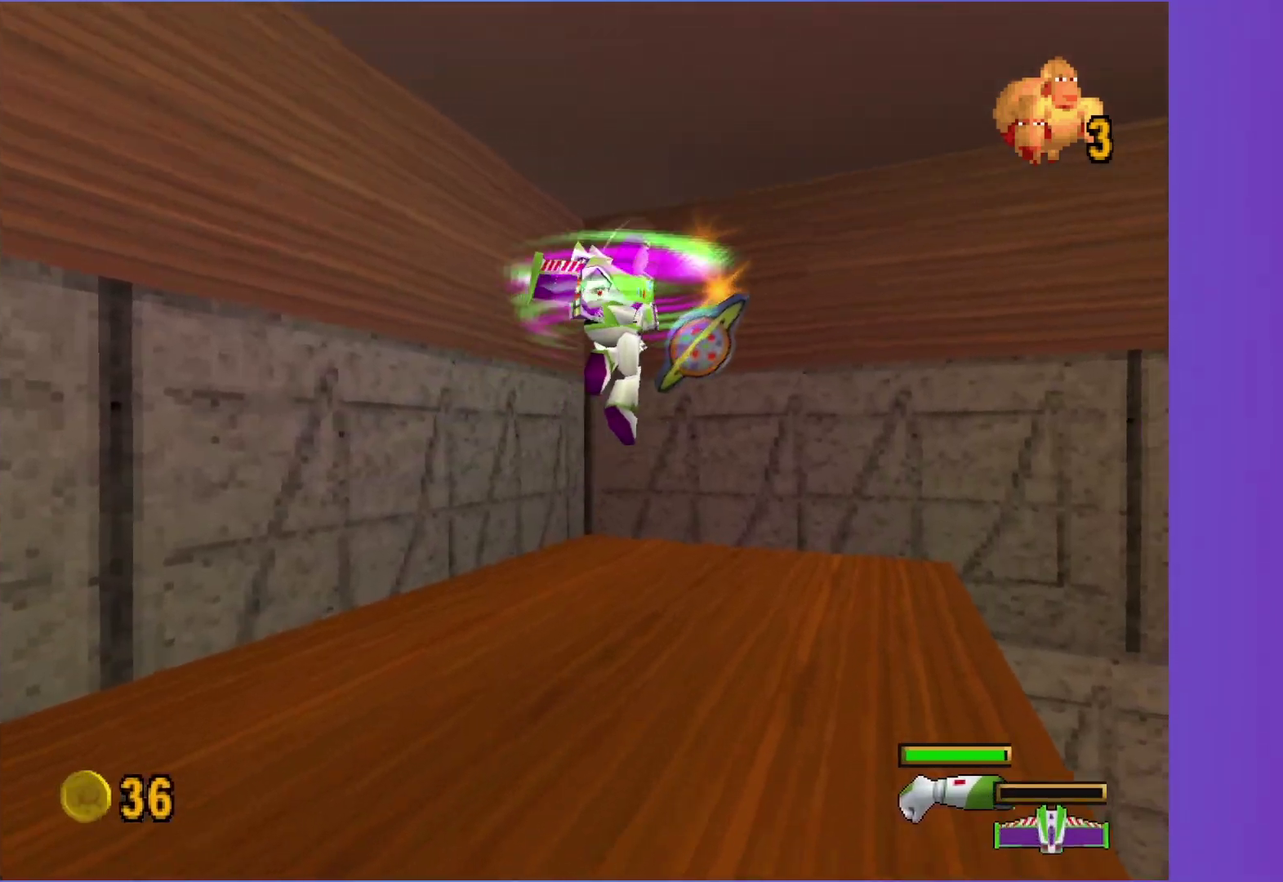
{"buttons": [], "left_stick": "center", "right_stick": "center", "events": [[167, "A", "up"], [333, "left_stick", "center"]]}
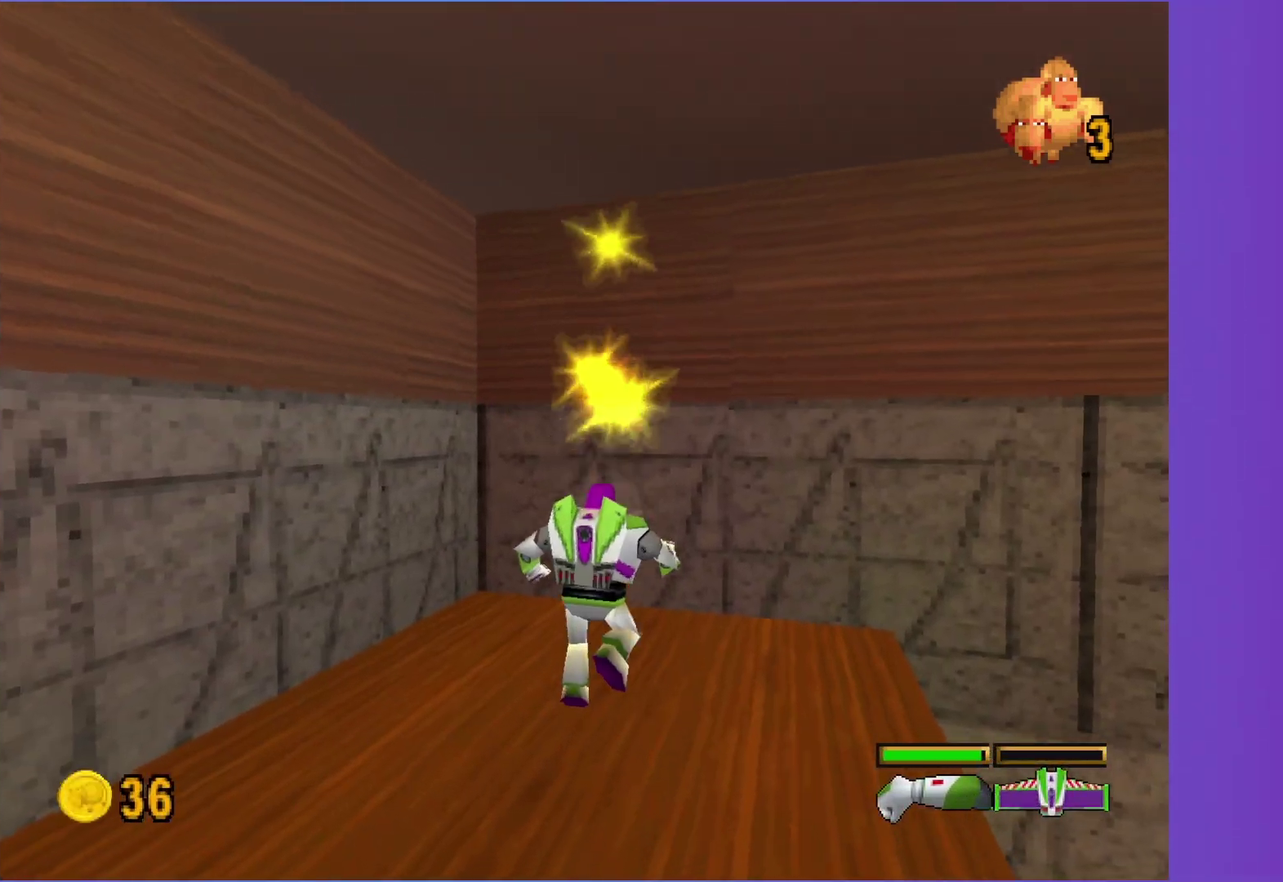
{"buttons": [], "left_stick": "down-right", "right_stick": "center", "events": [[183, "A", "down"], [317, "A", "up"], [333, "left_stick", "down-right"]]}
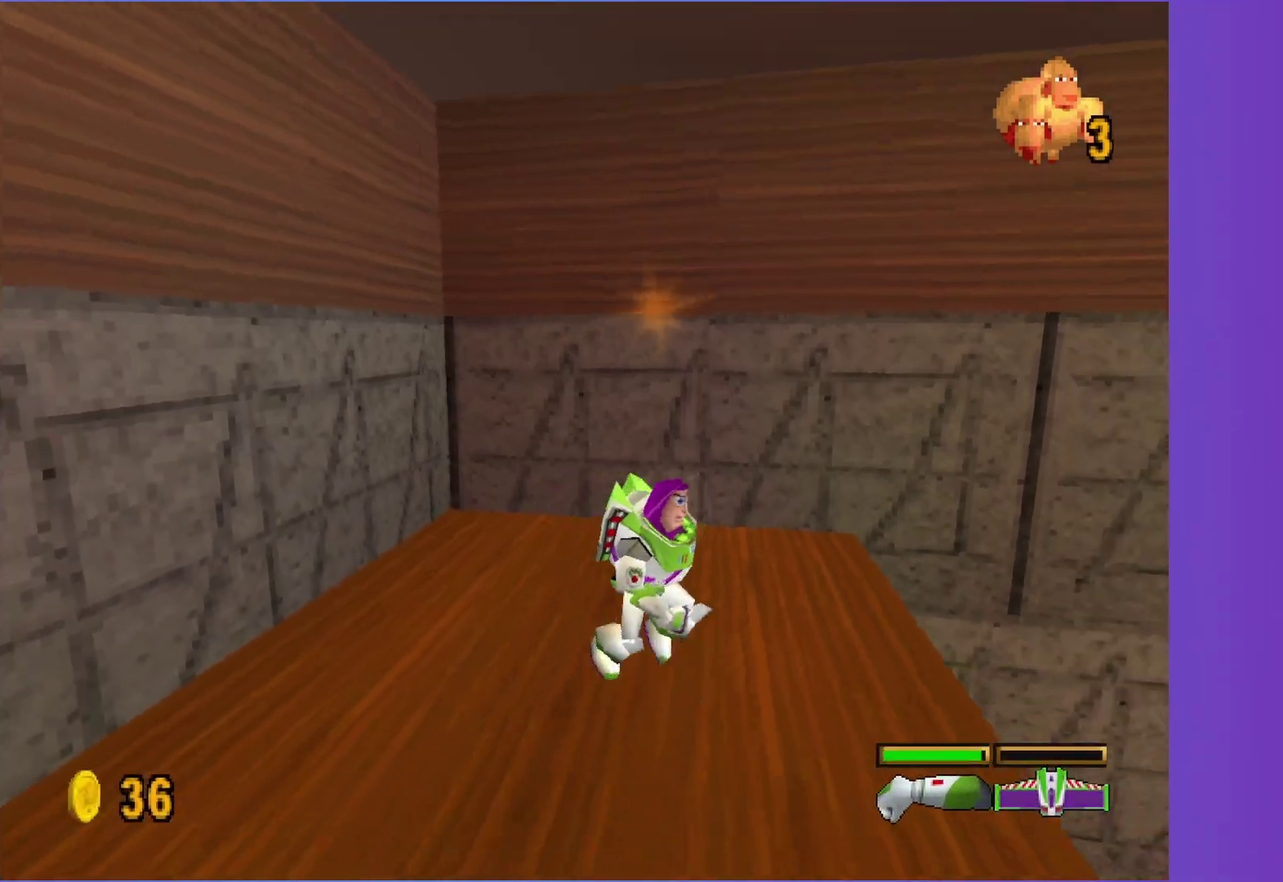
{"buttons": [], "left_stick": "right", "right_stick": "center", "events": [[317, "left_stick", "right"]]}
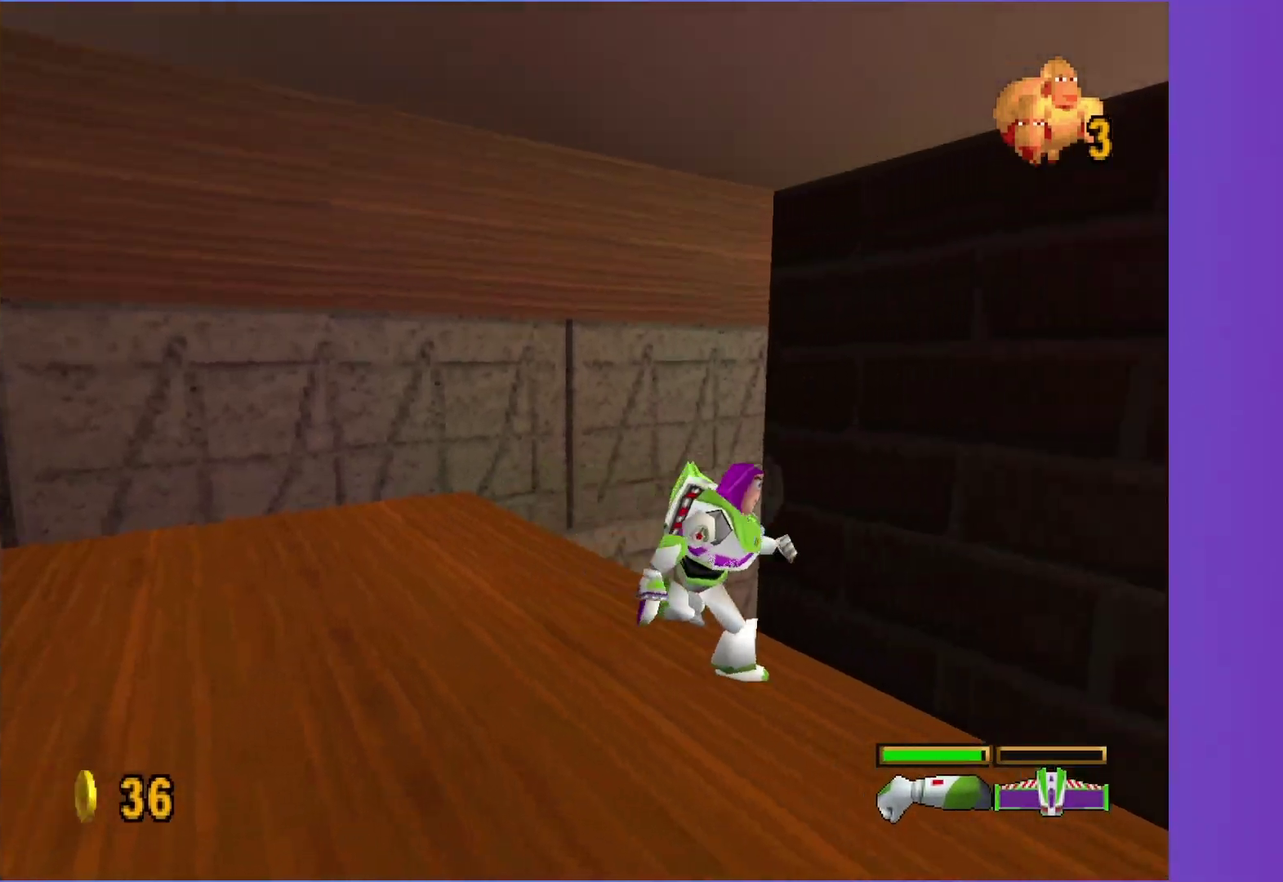
{"buttons": [], "left_stick": "up-right", "right_stick": "center", "events": [[100, "A", "down"], [250, "left_stick", "up-right"], [367, "A", "up"]]}
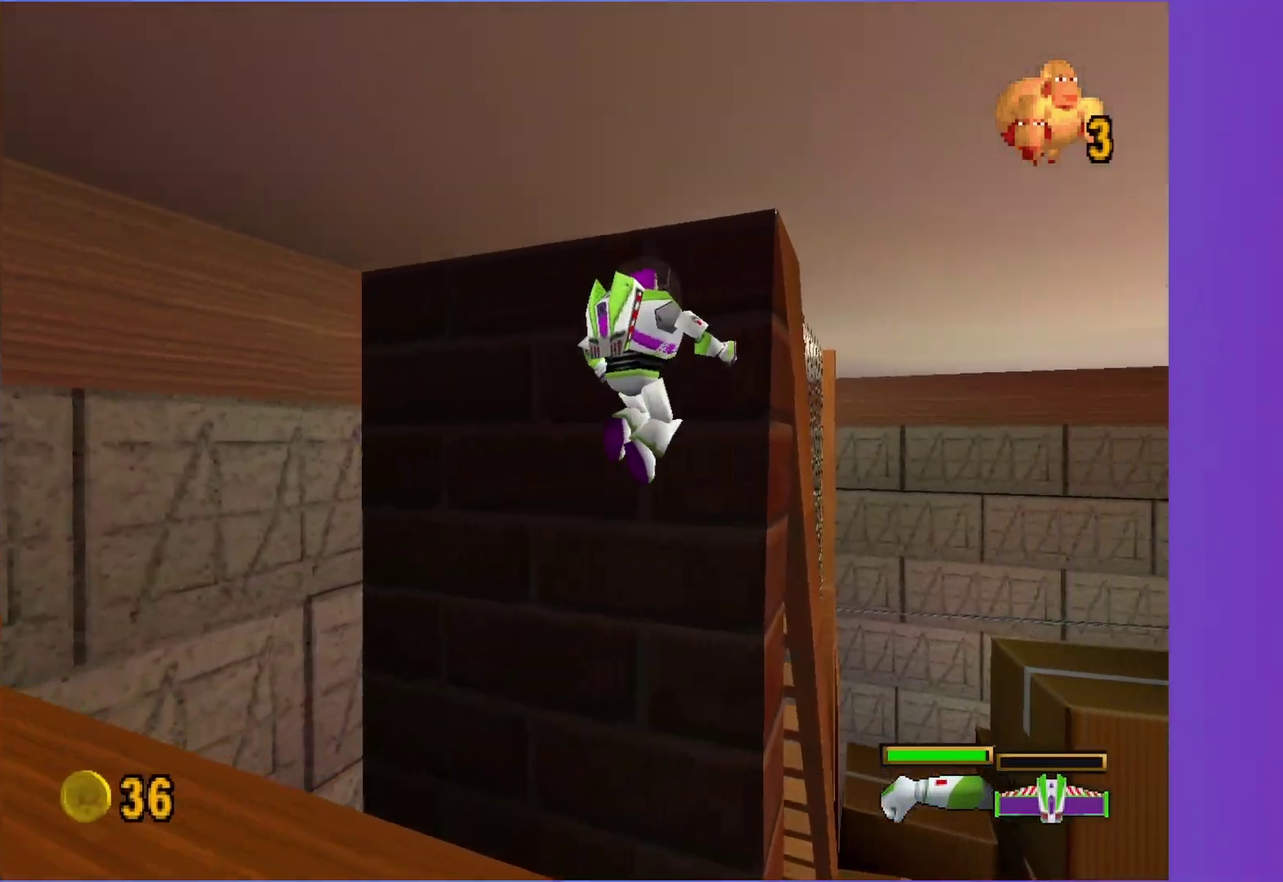
{"buttons": [], "left_stick": "up-right", "right_stick": "center", "events": []}
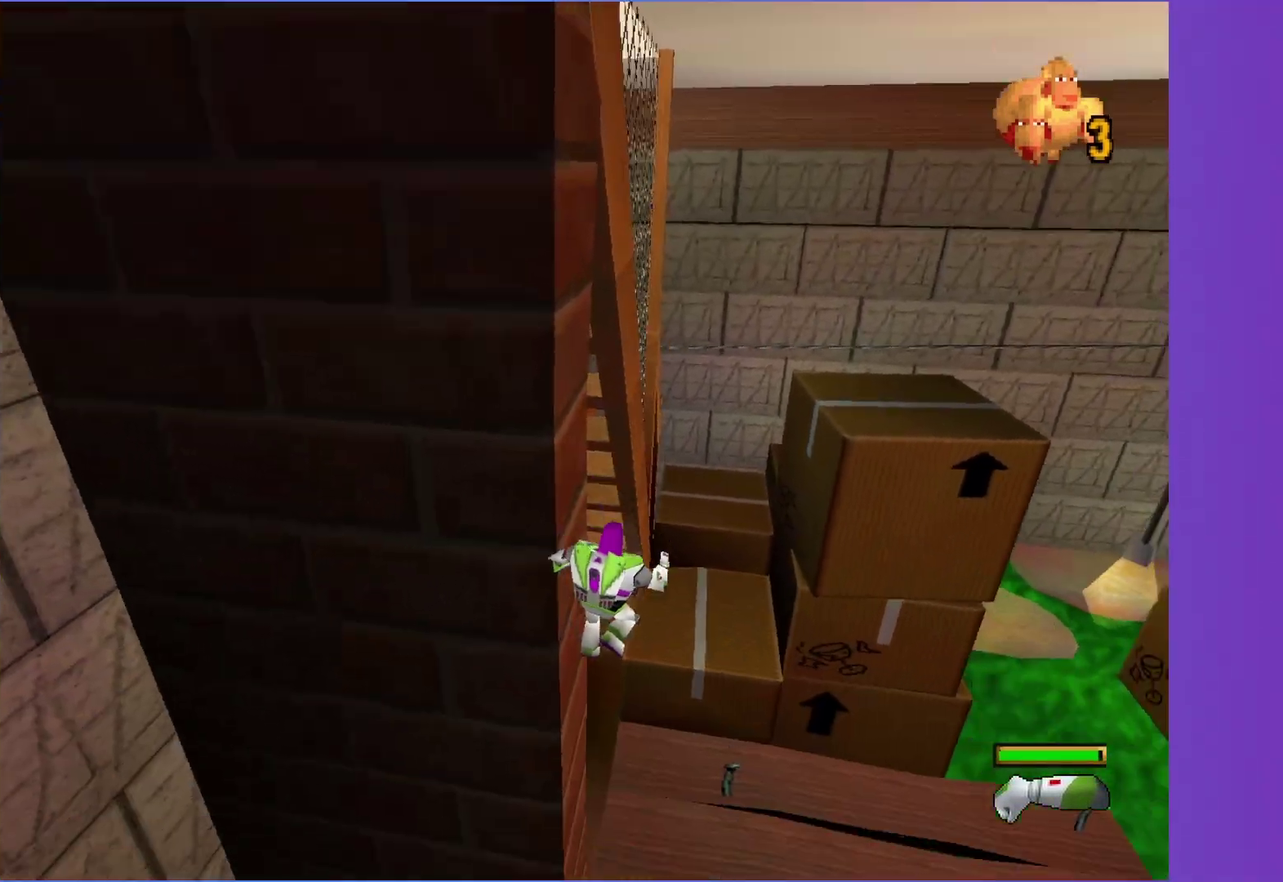
{"buttons": [], "left_stick": "up-right", "right_stick": "center", "events": []}
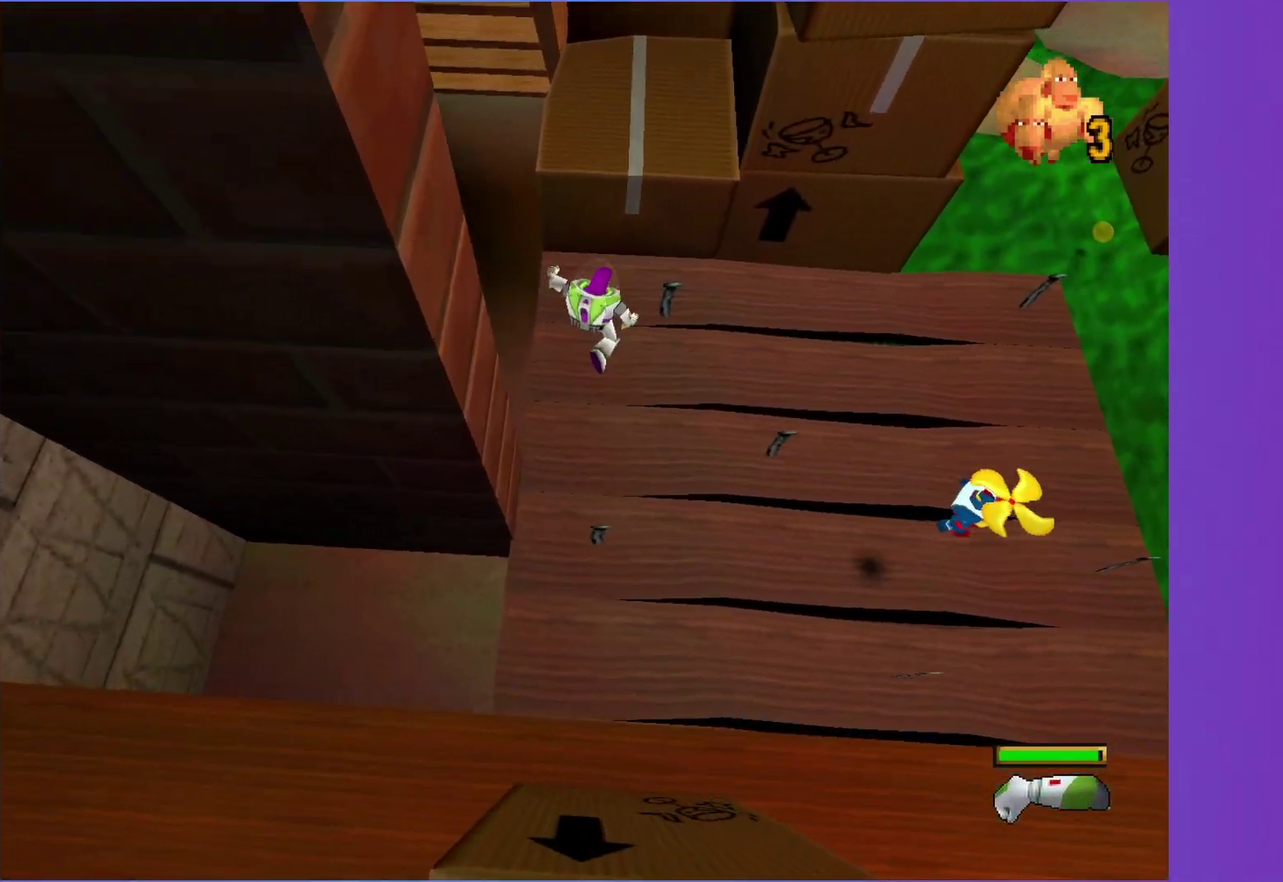
{"buttons": ["A"], "left_stick": "center", "right_stick": "center", "events": [[217, "A", "down"], [317, "A", "up"], [383, "left_stick", "center"], [483, "A", "down"]]}
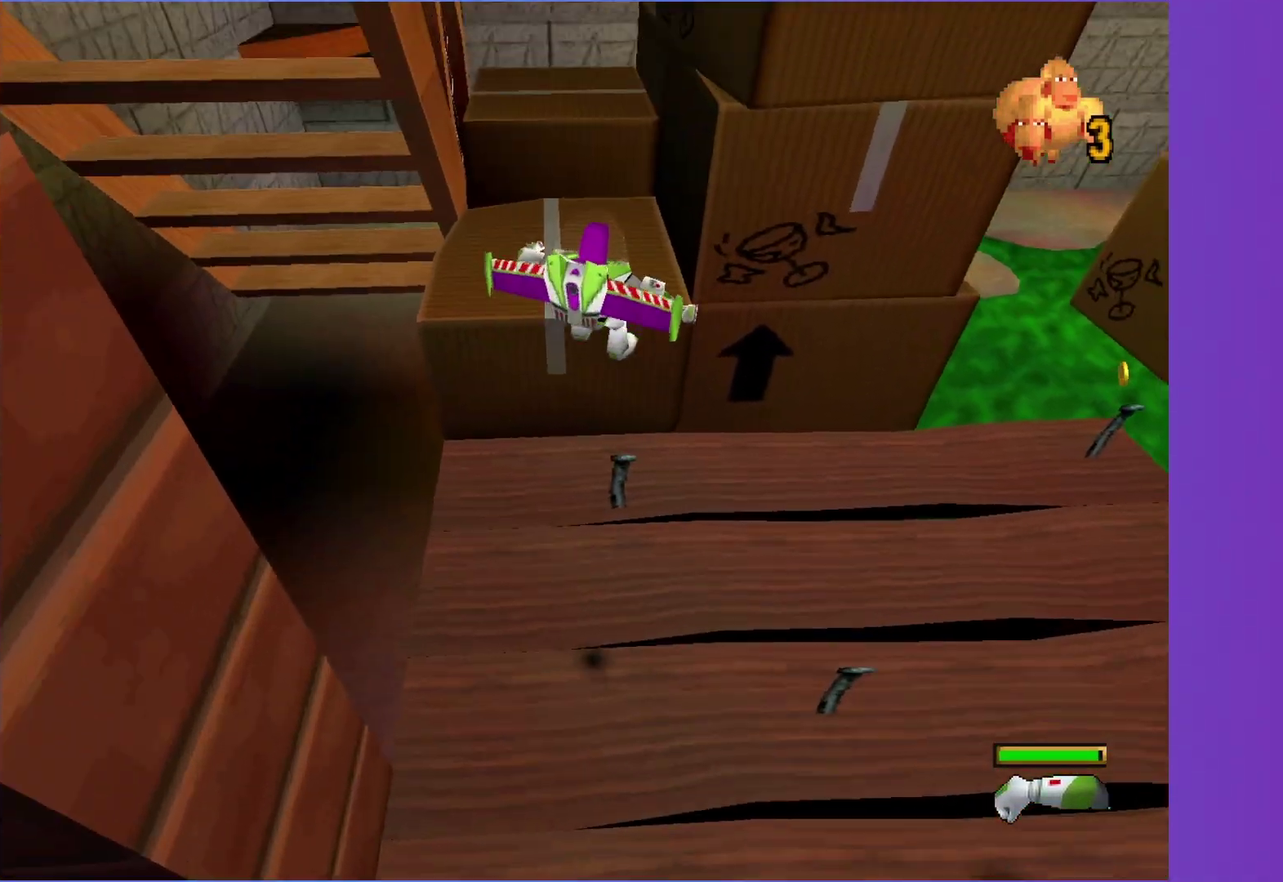
{"buttons": ["A"], "left_stick": "up", "right_stick": "center", "events": [[67, "left_stick", "up"]]}
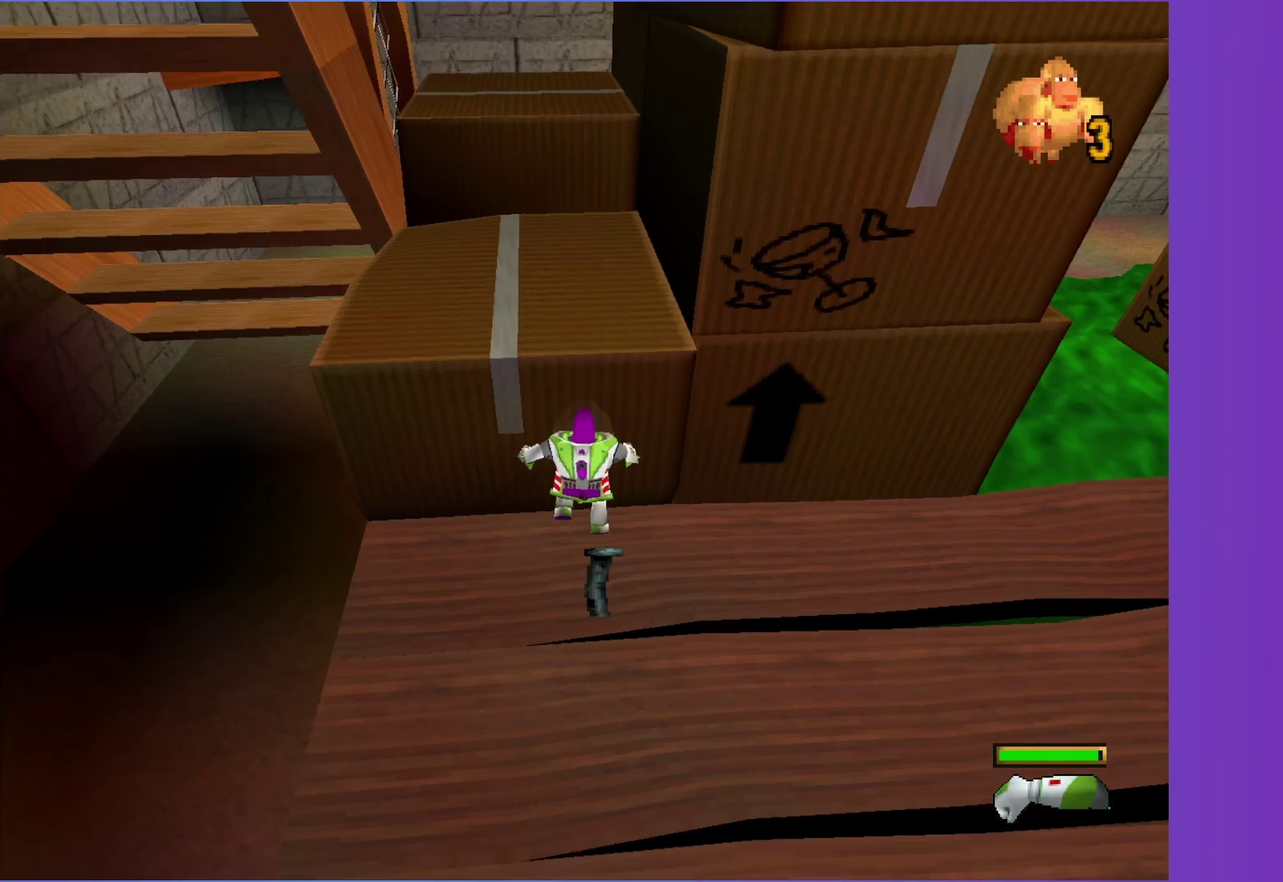
{"buttons": [], "left_stick": "up", "right_stick": "center", "events": [[183, "left_stick", "up-left"], [350, "left_stick", "up"], [467, "A", "up"]]}
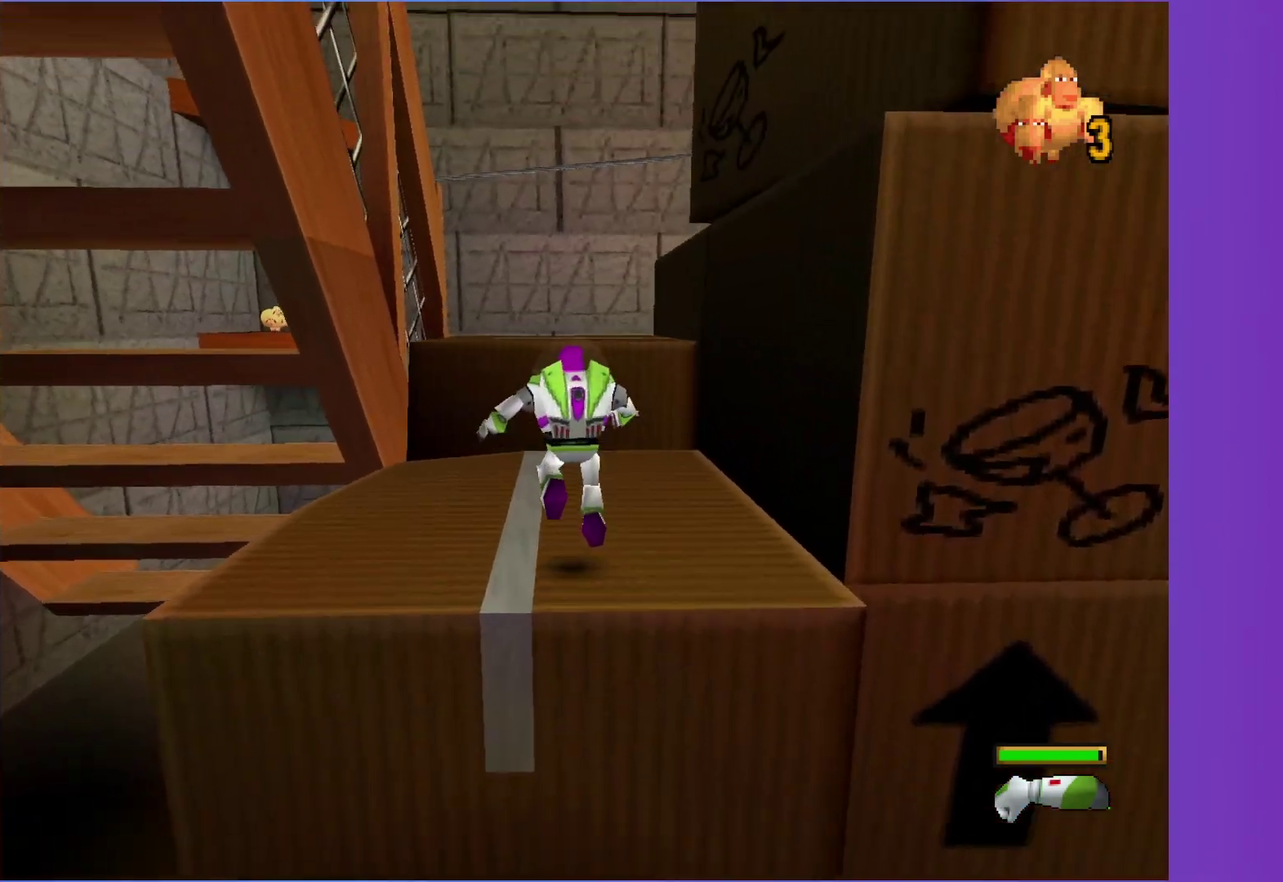
{"buttons": [], "left_stick": "up", "right_stick": "center", "events": [[200, "left_stick", "up-left"], [217, "A", "down"], [300, "left_stick", "up"], [367, "A", "up"]]}
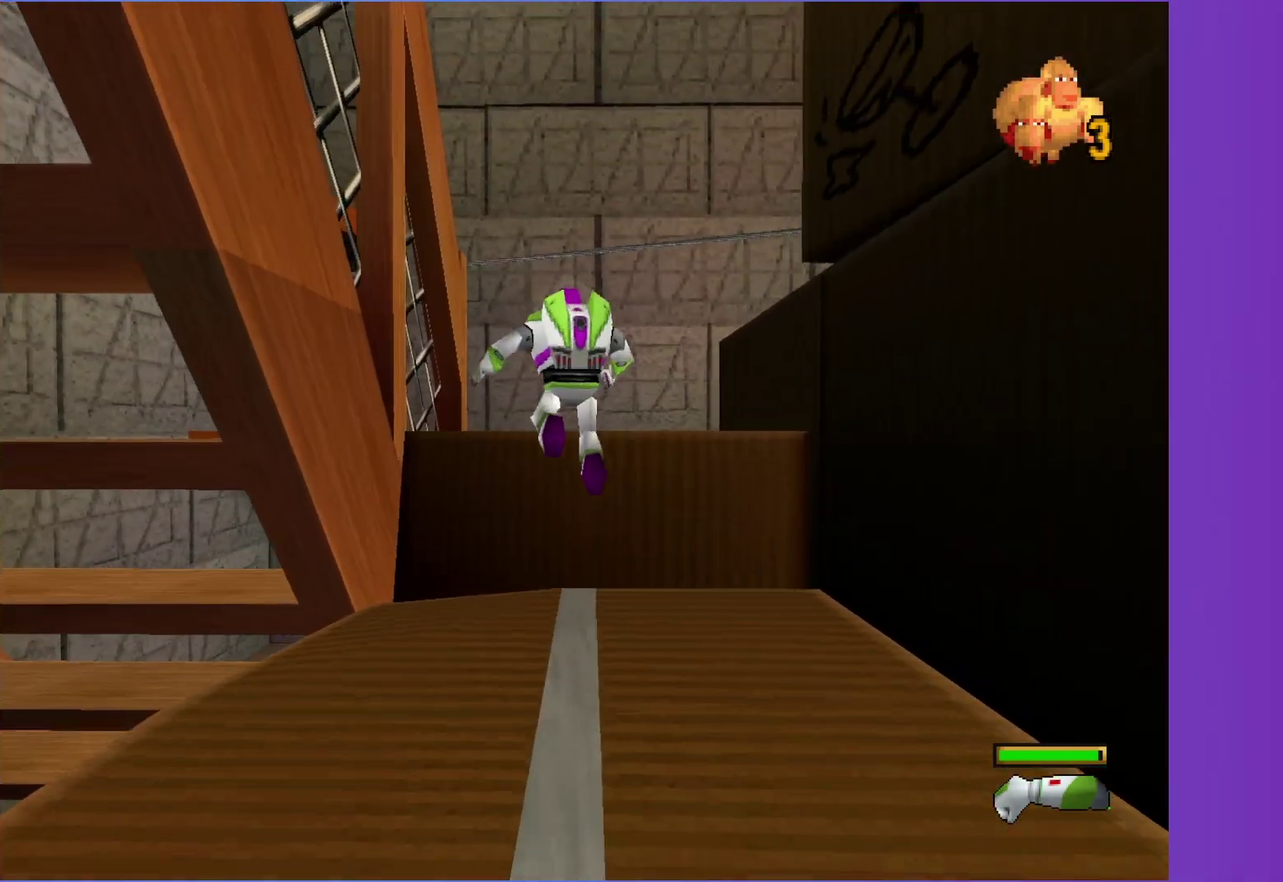
{"buttons": [], "left_stick": "up", "right_stick": "center", "events": [[33, "A", "down"], [150, "A", "up"], [250, "R1", "down"], [383, "R1", "up"]]}
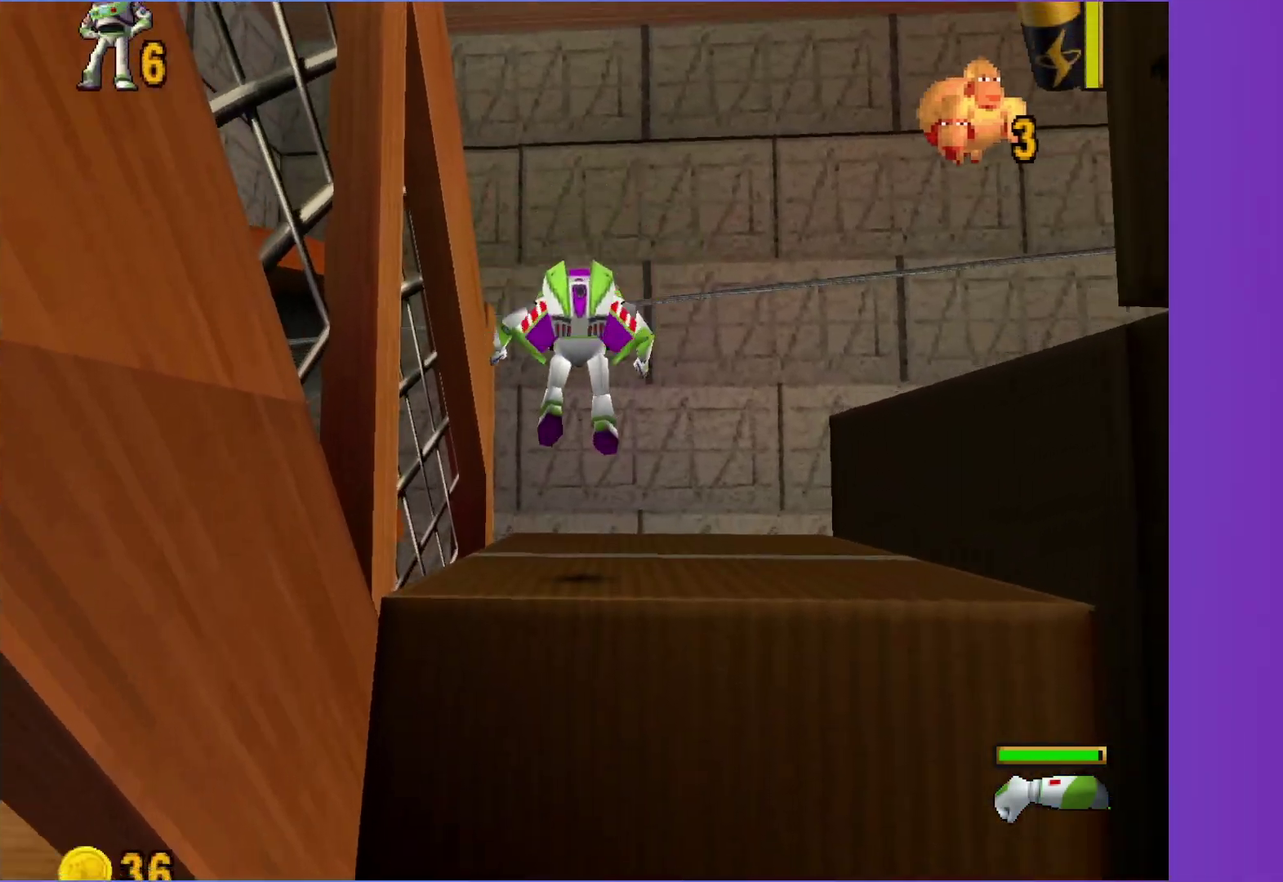
{"buttons": [], "left_stick": "up", "right_stick": "center", "events": [[133, "left_stick", "up-left"], [233, "left_stick", "up"]]}
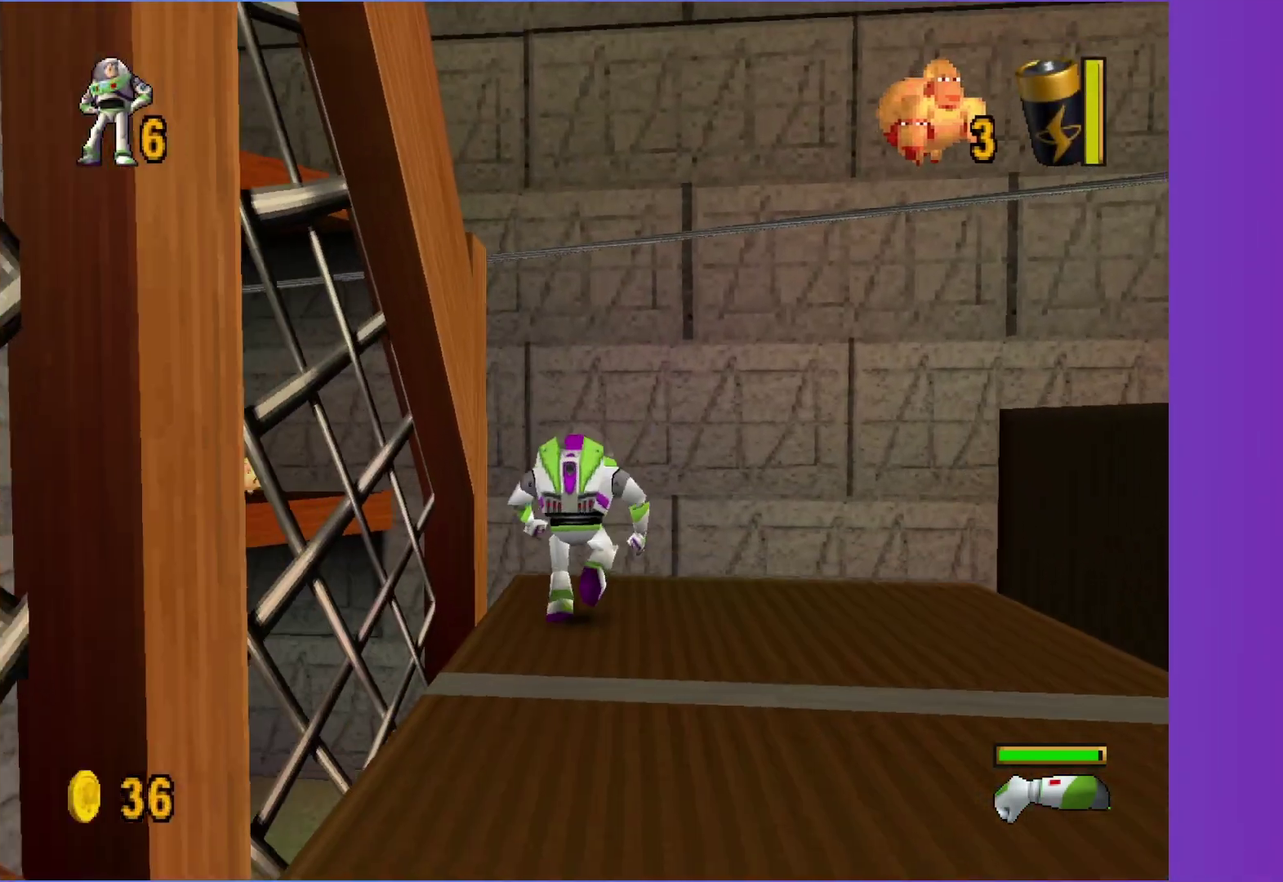
{"buttons": ["A"], "left_stick": "up-left", "right_stick": "center", "events": [[50, "left_stick", "up-left"], [167, "left_stick", "up"], [300, "A", "down"], [300, "left_stick", "up-left"]]}
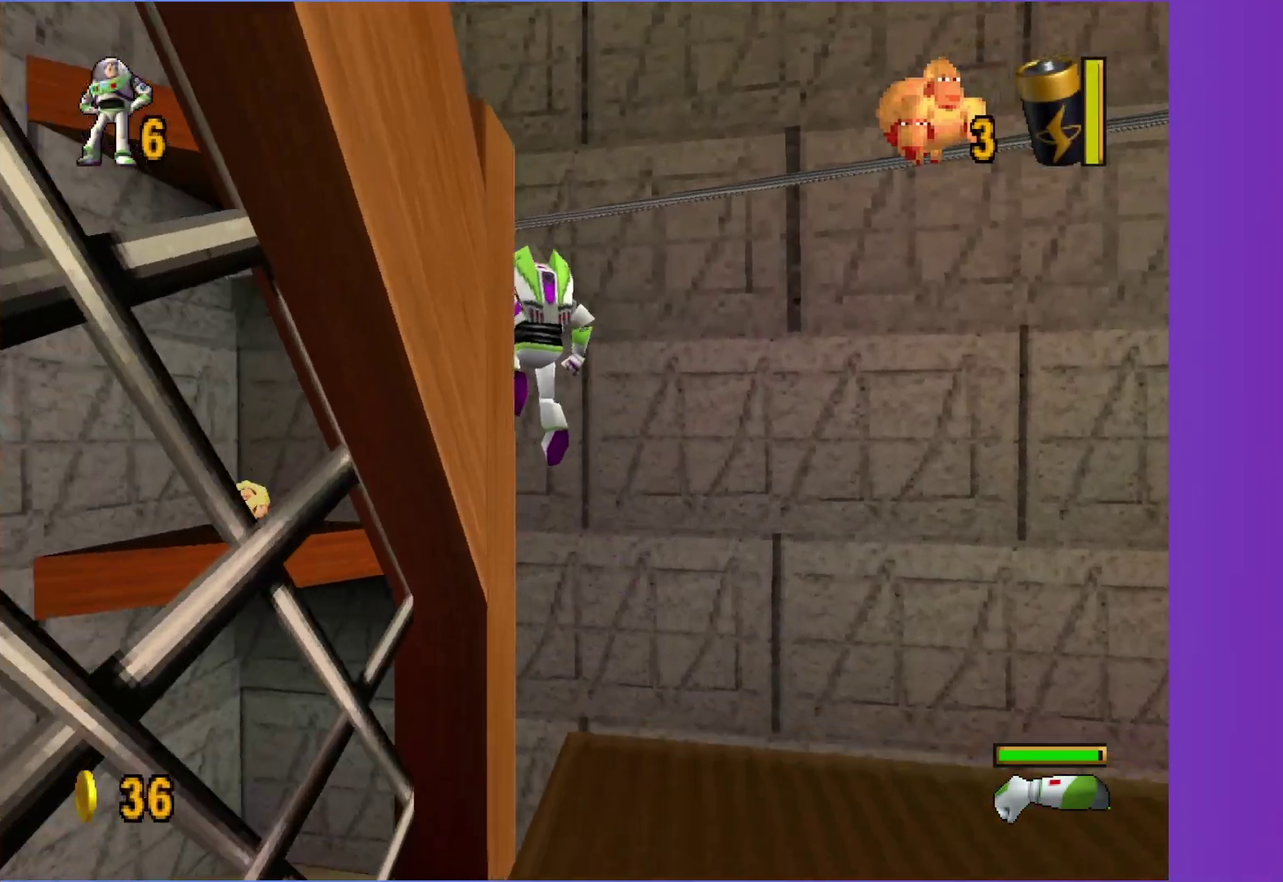
{"buttons": [], "left_stick": "up", "right_stick": "center", "events": [[283, "A", "up"], [283, "left_stick", "up"]]}
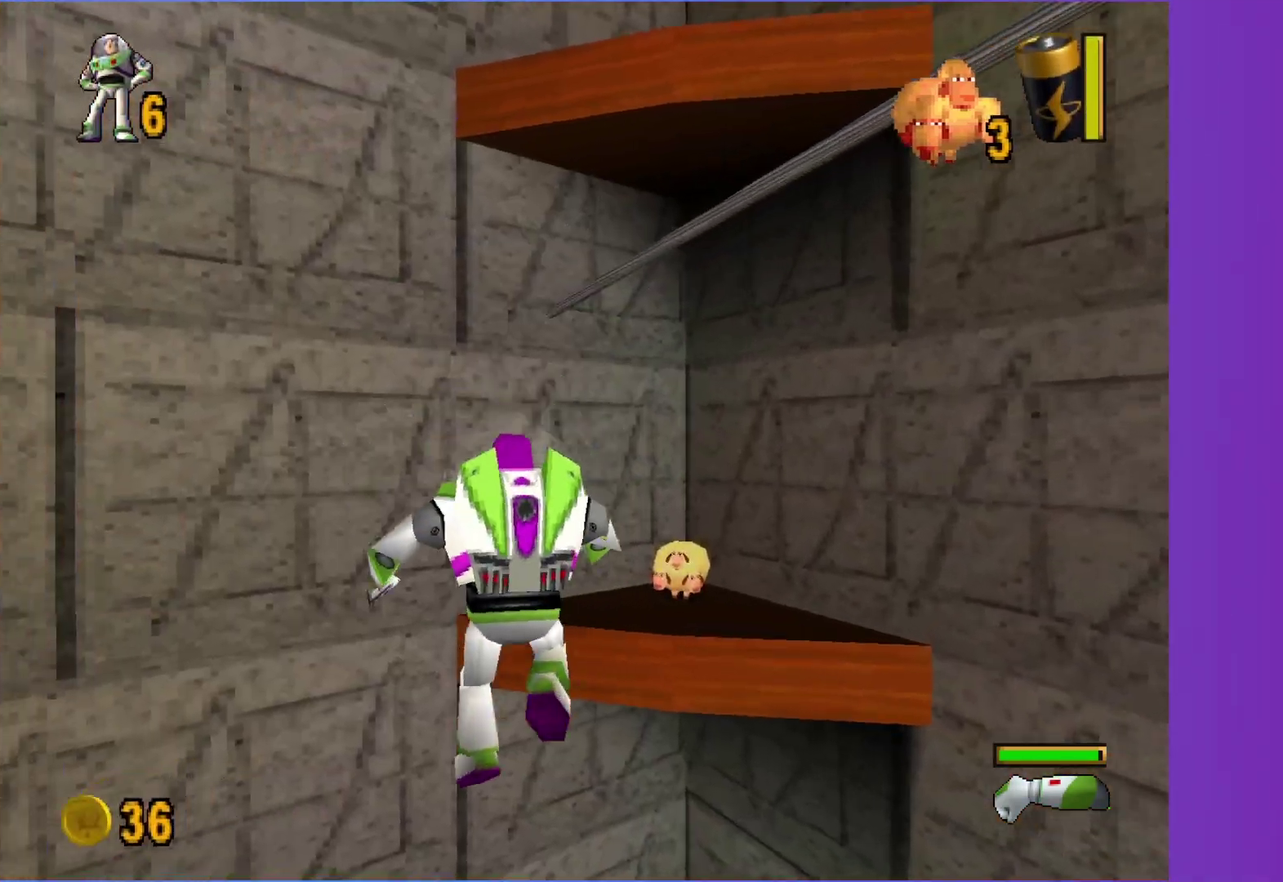
{"buttons": ["A"], "left_stick": "up", "right_stick": "center", "events": [[33, "A", "down"], [300, "left_stick", "up-left"], [500, "left_stick", "up"]]}
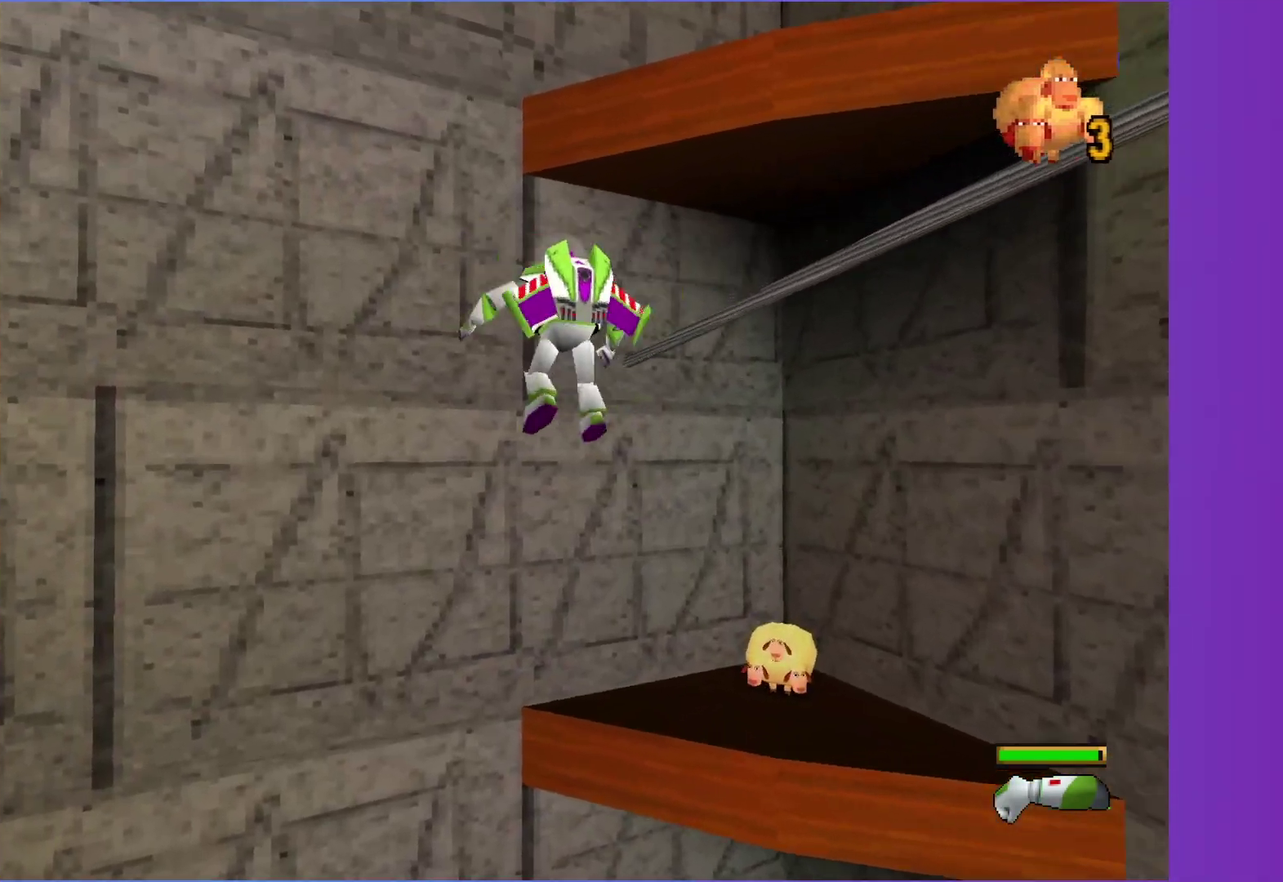
{"buttons": [], "left_stick": "up-right", "right_stick": "center", "events": [[117, "left_stick", "up-right"], [150, "A", "up"]]}
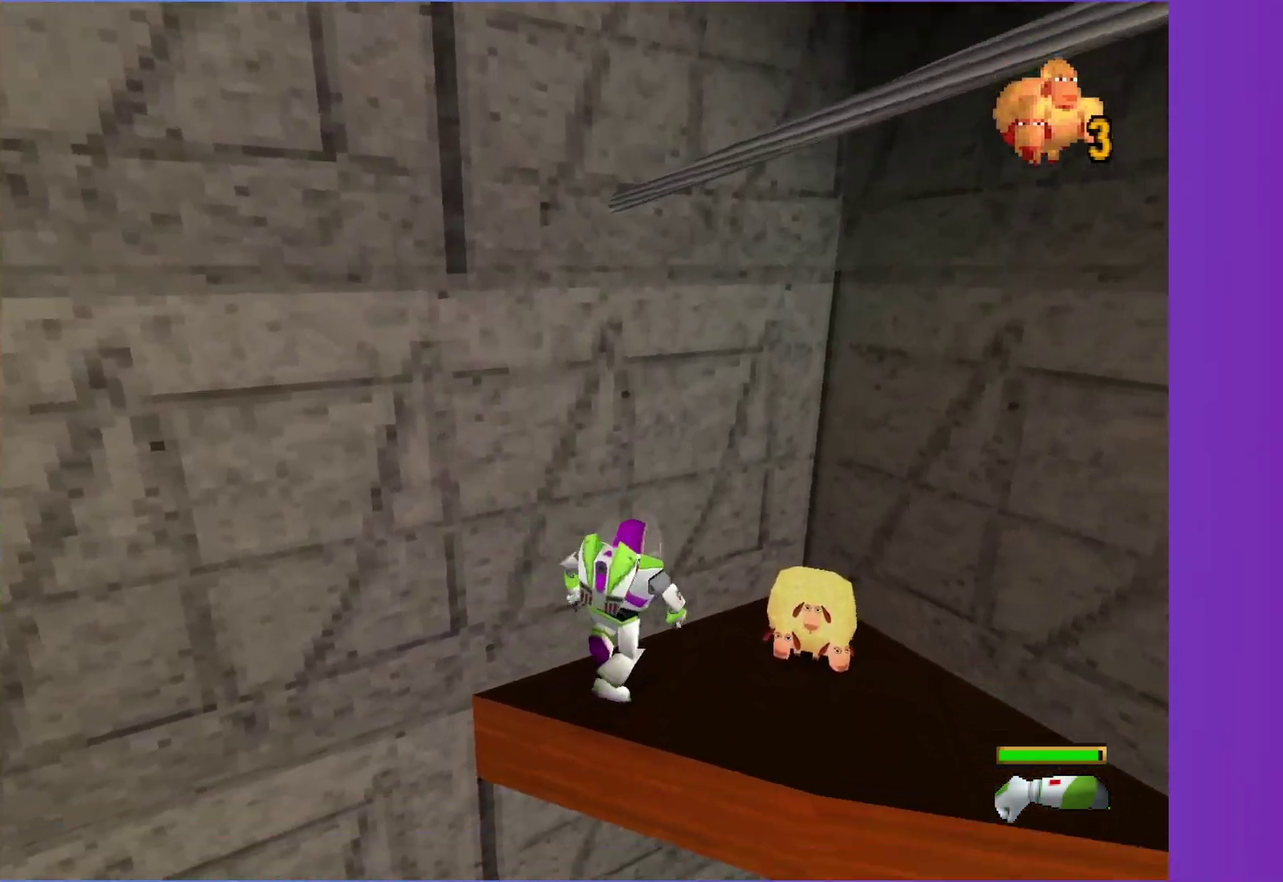
{"buttons": ["A"], "left_stick": "down-left", "right_stick": "center", "events": [[100, "B", "down"], [100, "left_stick", "right"], [167, "left_stick", "down-right"], [217, "B", "up"], [217, "left_stick", "down"], [267, "left_stick", "down-left"], [417, "A", "down"]]}
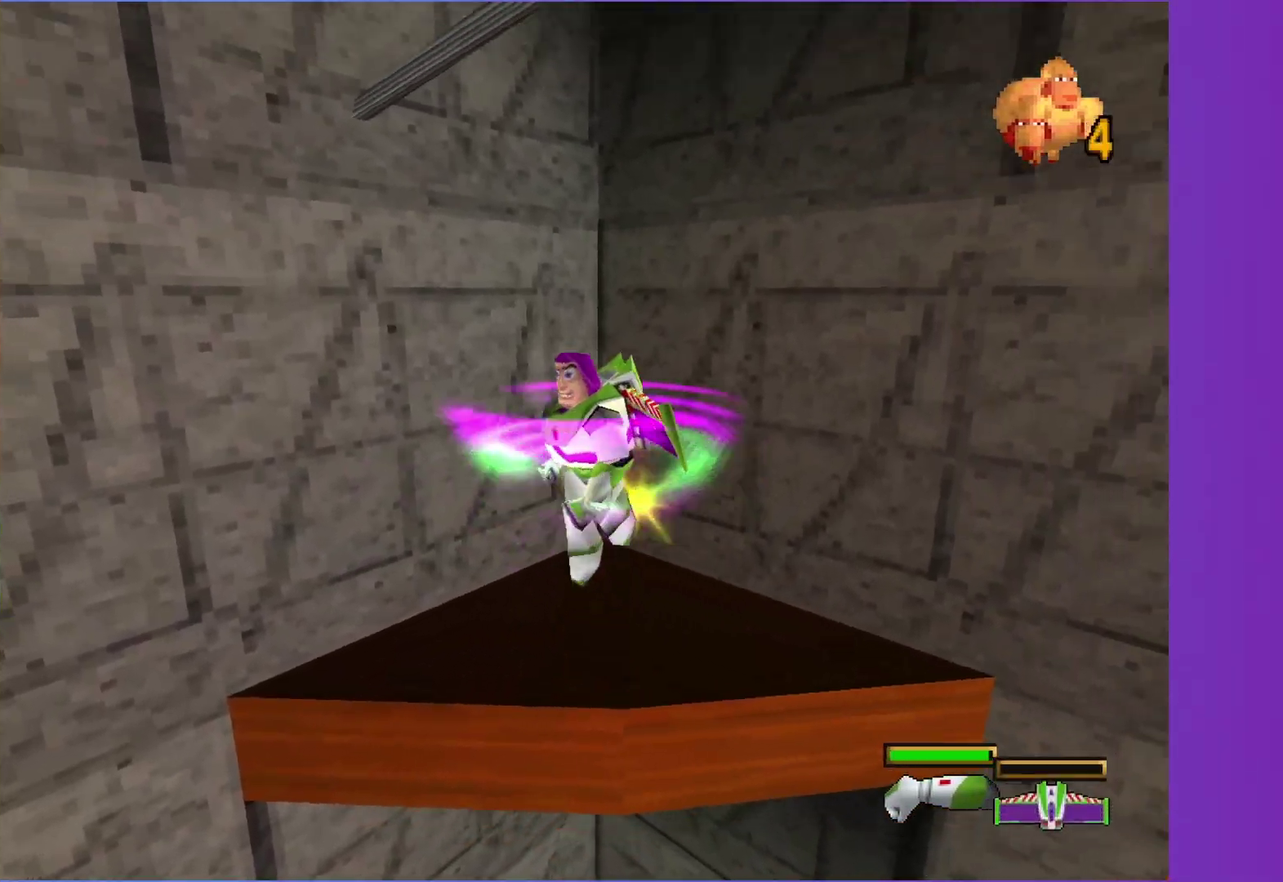
{"buttons": ["X"], "left_stick": "left", "right_stick": "center", "events": [[83, "X", "down"], [117, "left_stick", "left"], [150, "A", "up"], [200, "left_stick", "down-left"], [283, "left_stick", "down"], [400, "left_stick", "down-left"], [467, "left_stick", "left"]]}
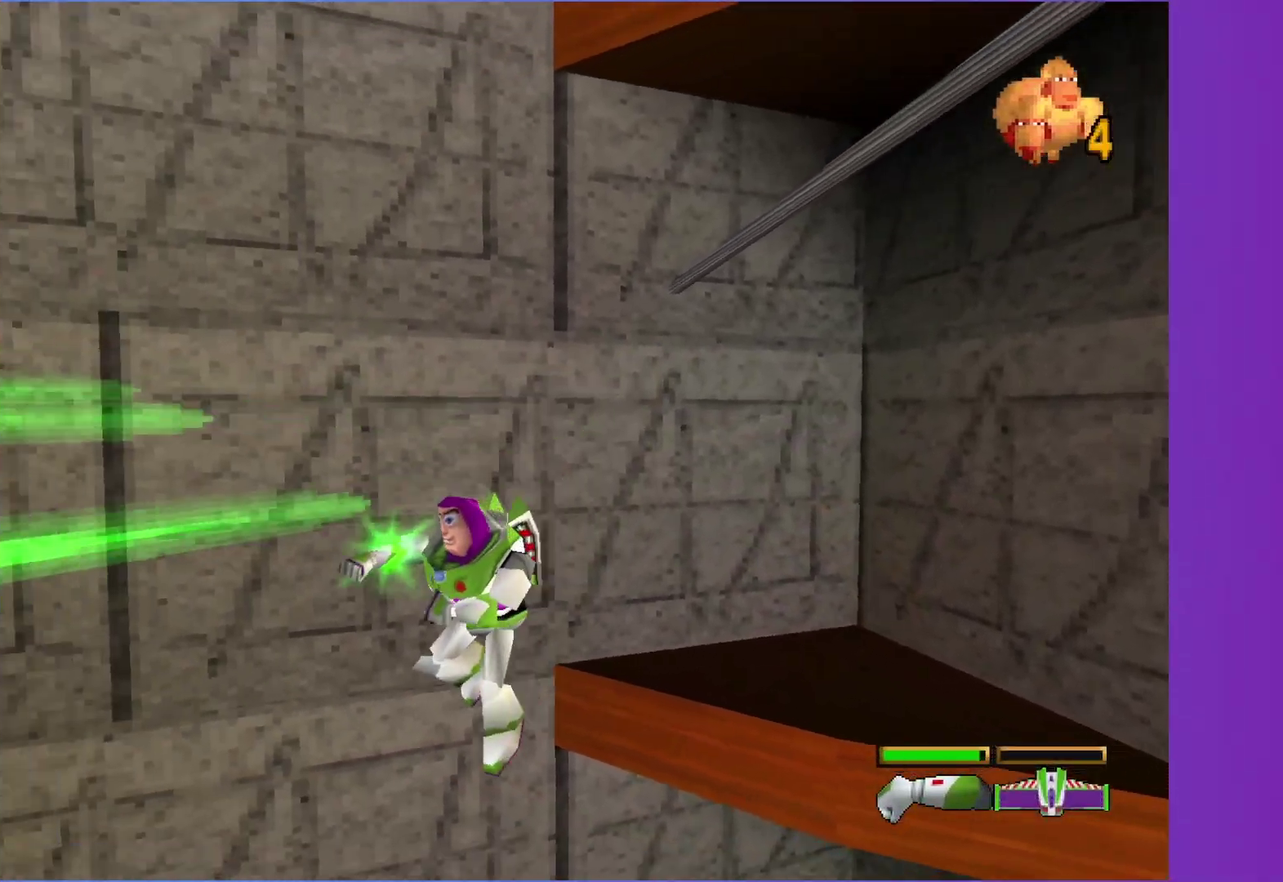
{"buttons": ["A", "X"], "left_stick": "down-left", "right_stick": "center", "events": [[67, "left_stick", "up-left"], [200, "A", "down"], [217, "left_stick", "left"], [267, "left_stick", "down-left"], [400, "left_stick", "down"], [450, "left_stick", "down-left"]]}